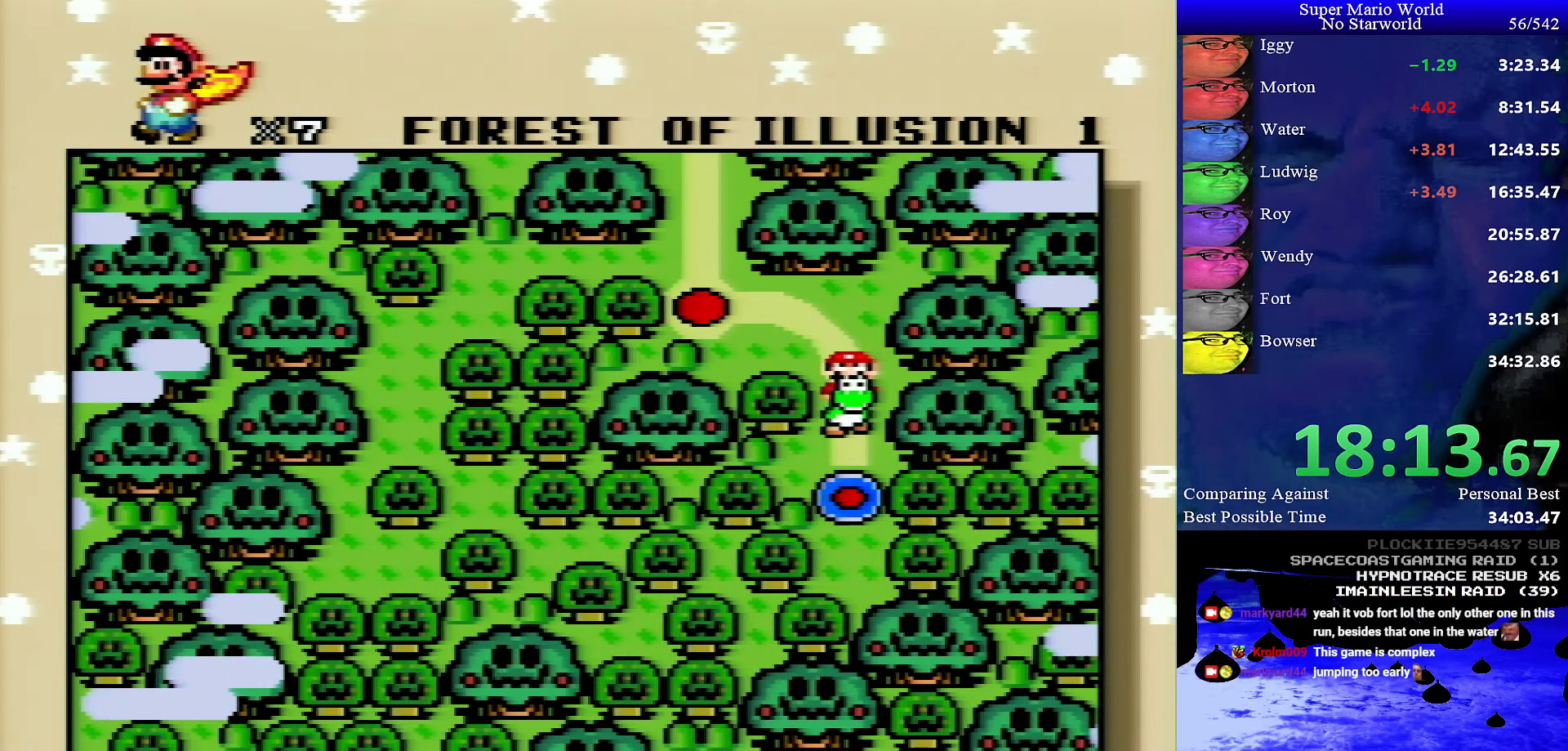
Gameplay with a controller (Nintendo layout); each line is a JSON object with the inputs held at the frame after it. "events" lists button and stick changes between this image and that frame as [ms after this image, input, new state], when the widget could be followed in between. Not read: L1 L3 R1 R3.
{"buttons": ["B"], "events": [[234, "A", "down"], [317, "A", "up"], [317, "B", "down"], [400, "A", "down"], [400, "B", "up"], [467, "A", "up"], [467, "B", "down"]]}
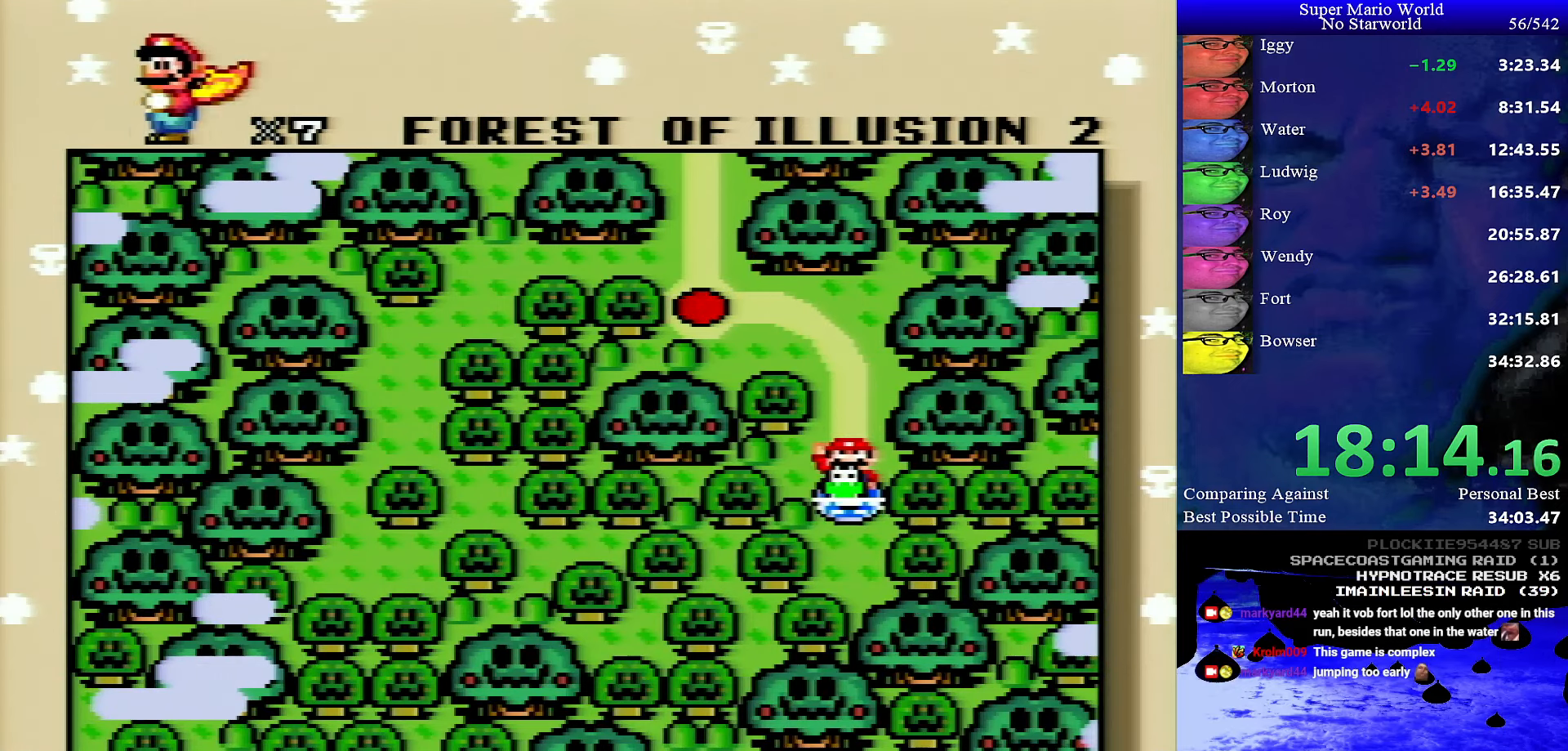
{"buttons": ["A"], "events": [[67, "A", "down"], [67, "B", "up"], [117, "A", "up"], [117, "B", "down"], [200, "A", "down"], [200, "B", "up"], [284, "B", "down"], [317, "B", "up"], [417, "B", "down"], [467, "B", "up"]]}
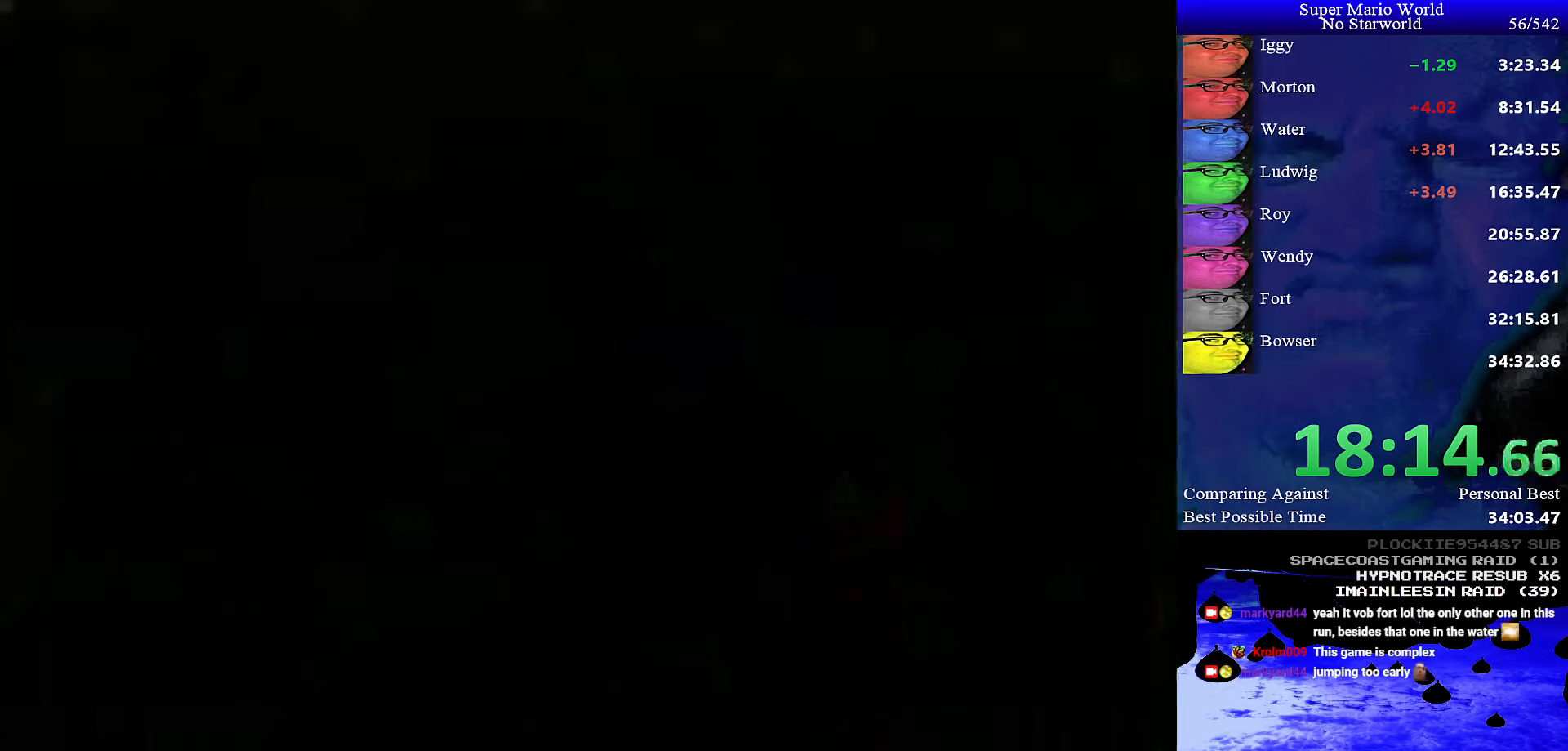
{"buttons": ["A"], "events": []}
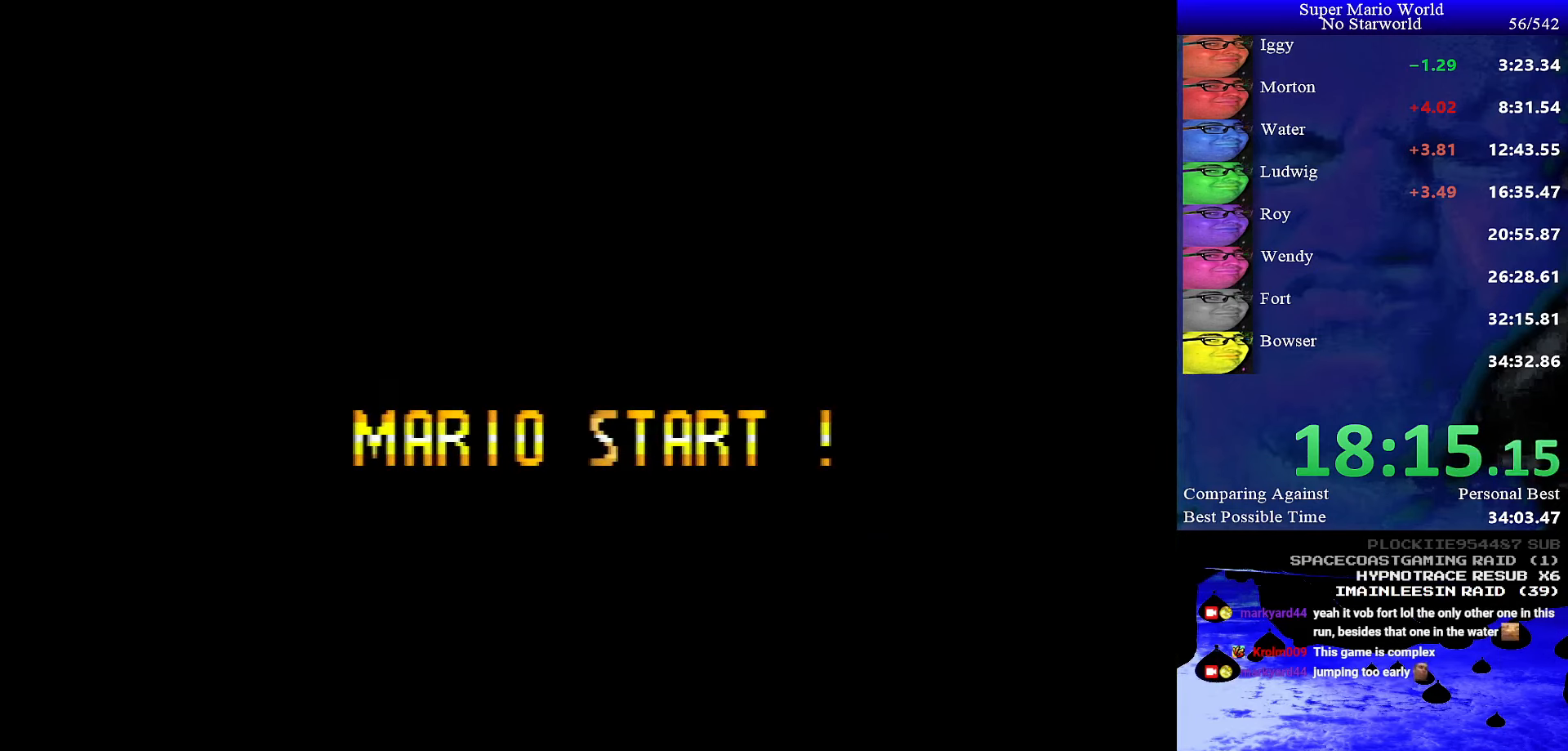
{"buttons": ["B"], "events": [[417, "A", "up"], [417, "B", "down"]]}
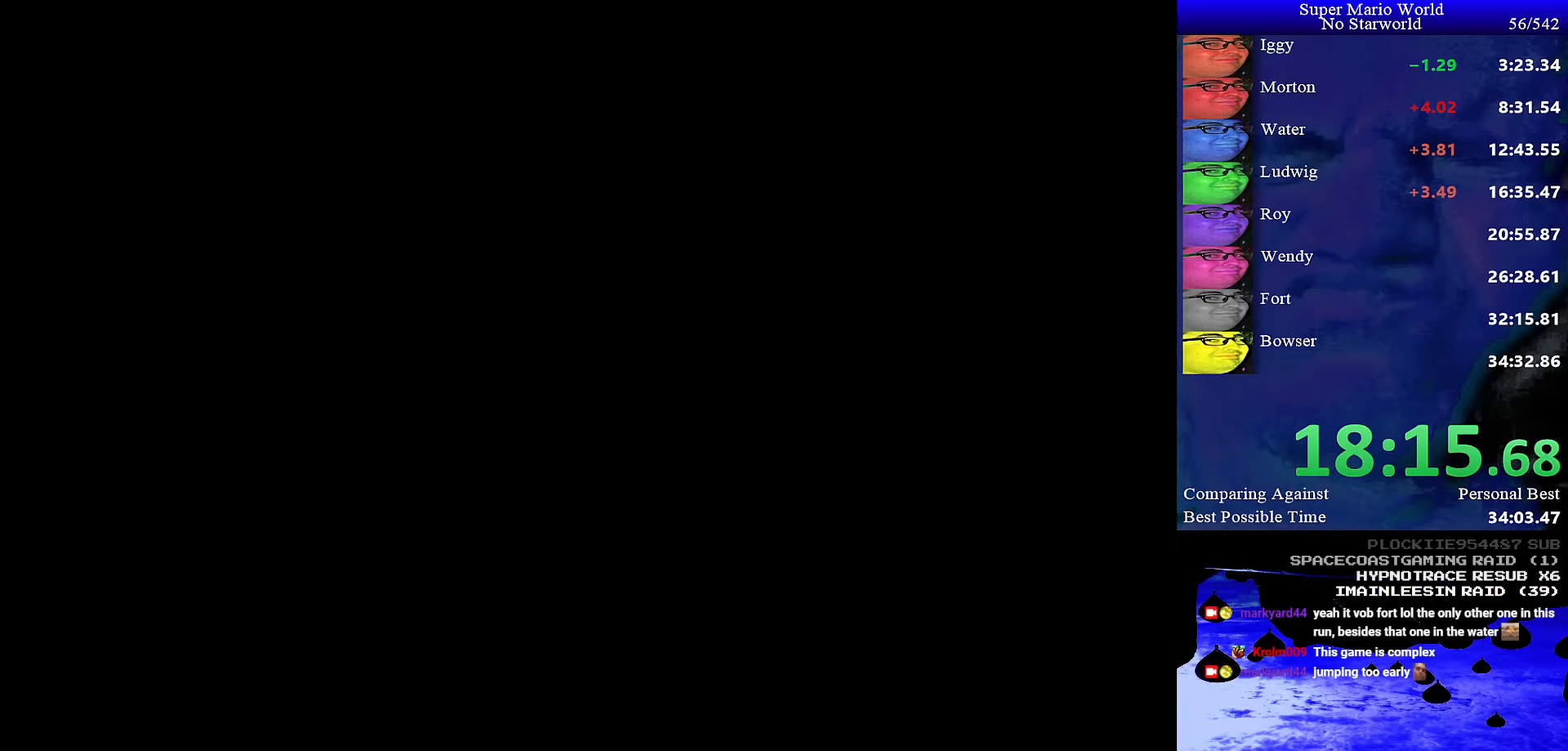
{"buttons": ["B"], "events": []}
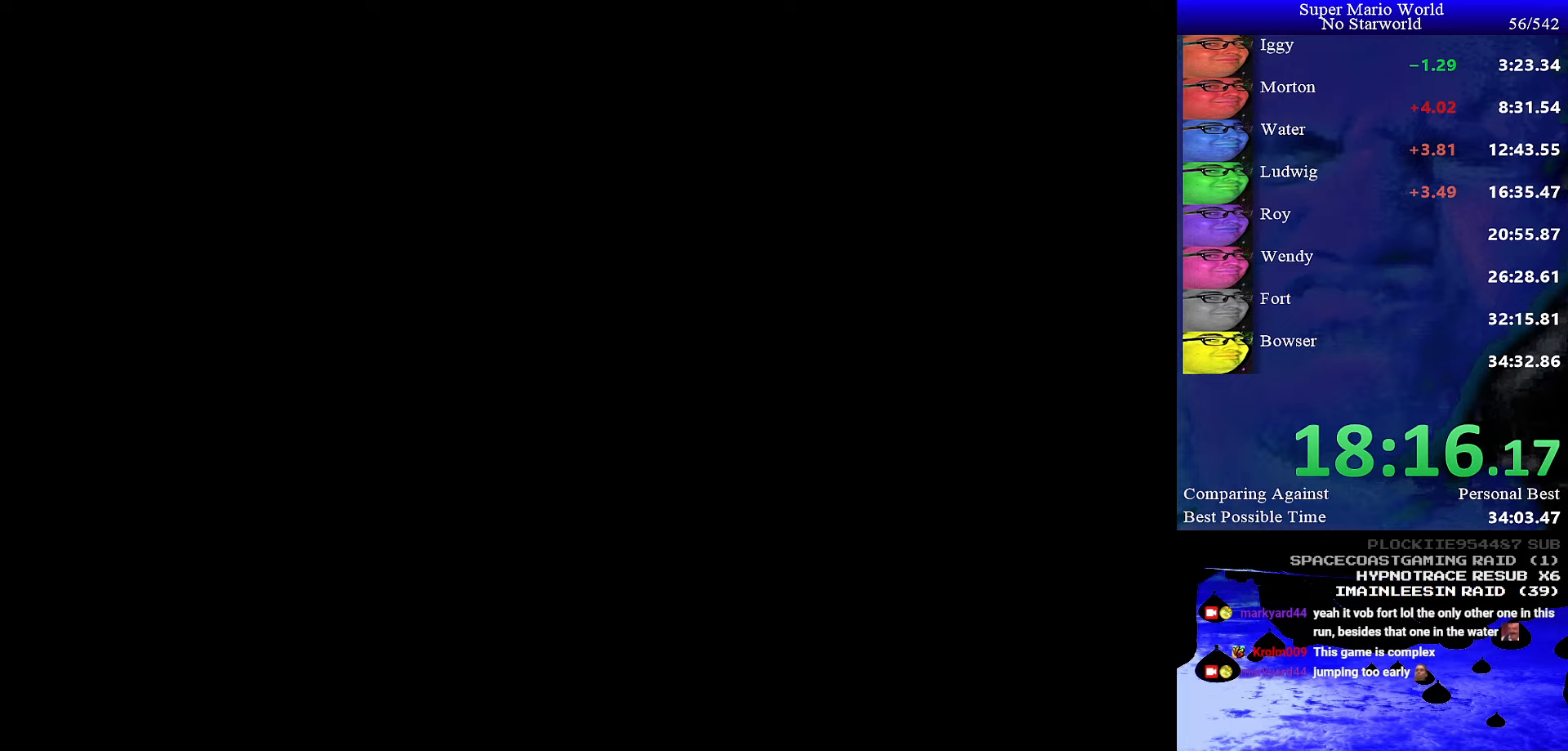
{"buttons": [], "events": [[383, "B", "up"]]}
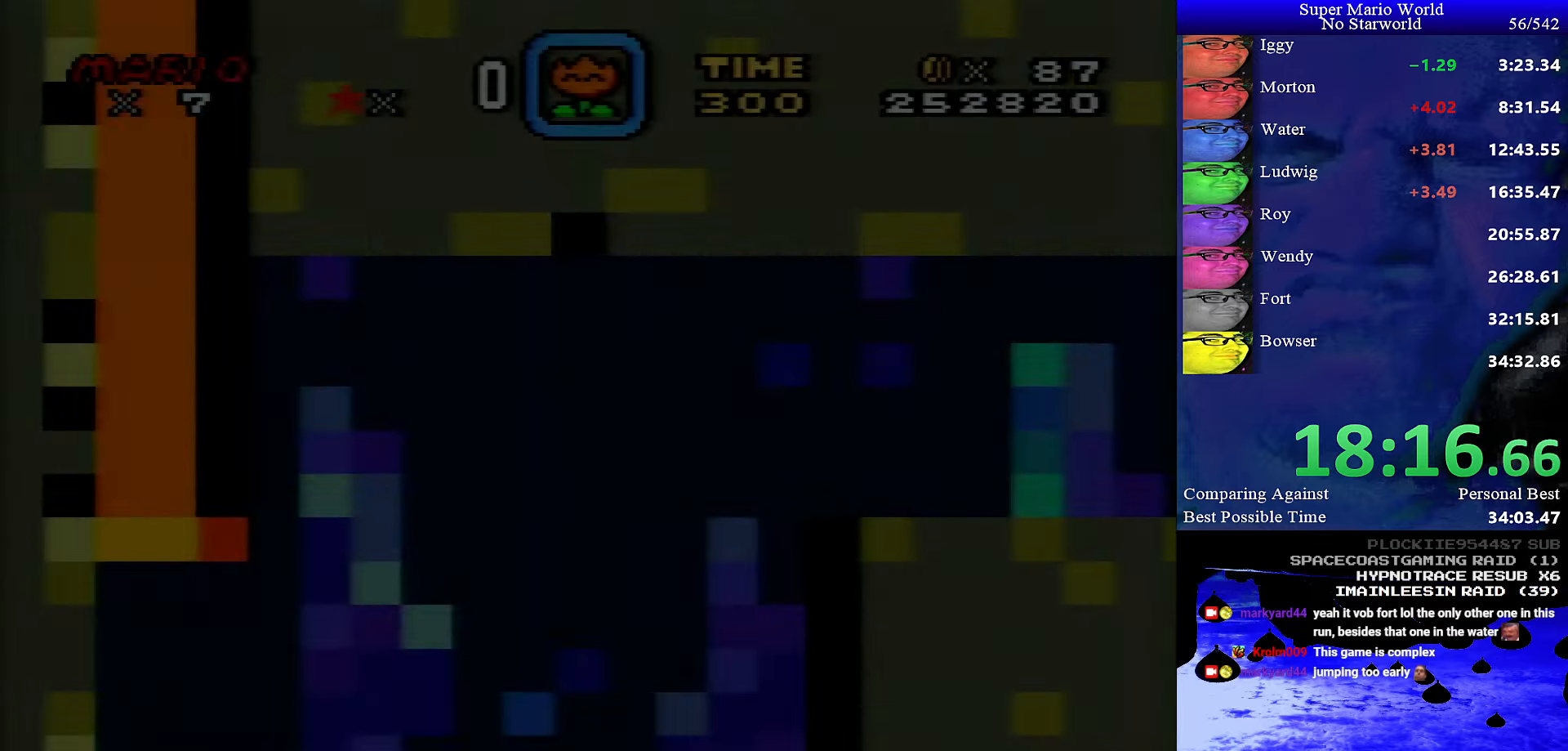
{"buttons": ["DPAD_DOWN", "DPAD_RIGHT"], "events": [[183, "DPAD_DOWN", "down"], [183, "DPAD_RIGHT", "down"]]}
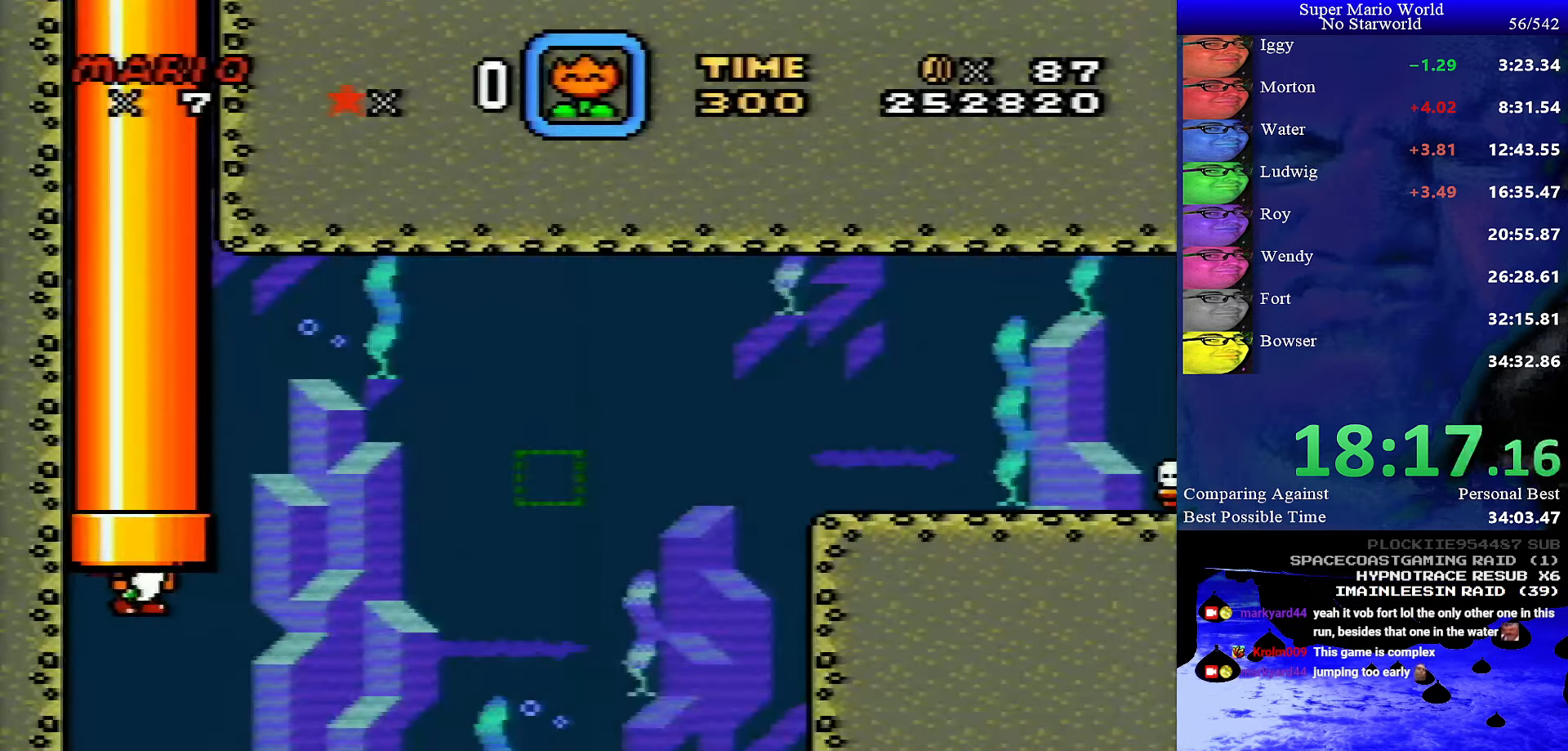
{"buttons": ["DPAD_DOWN", "DPAD_RIGHT"], "events": []}
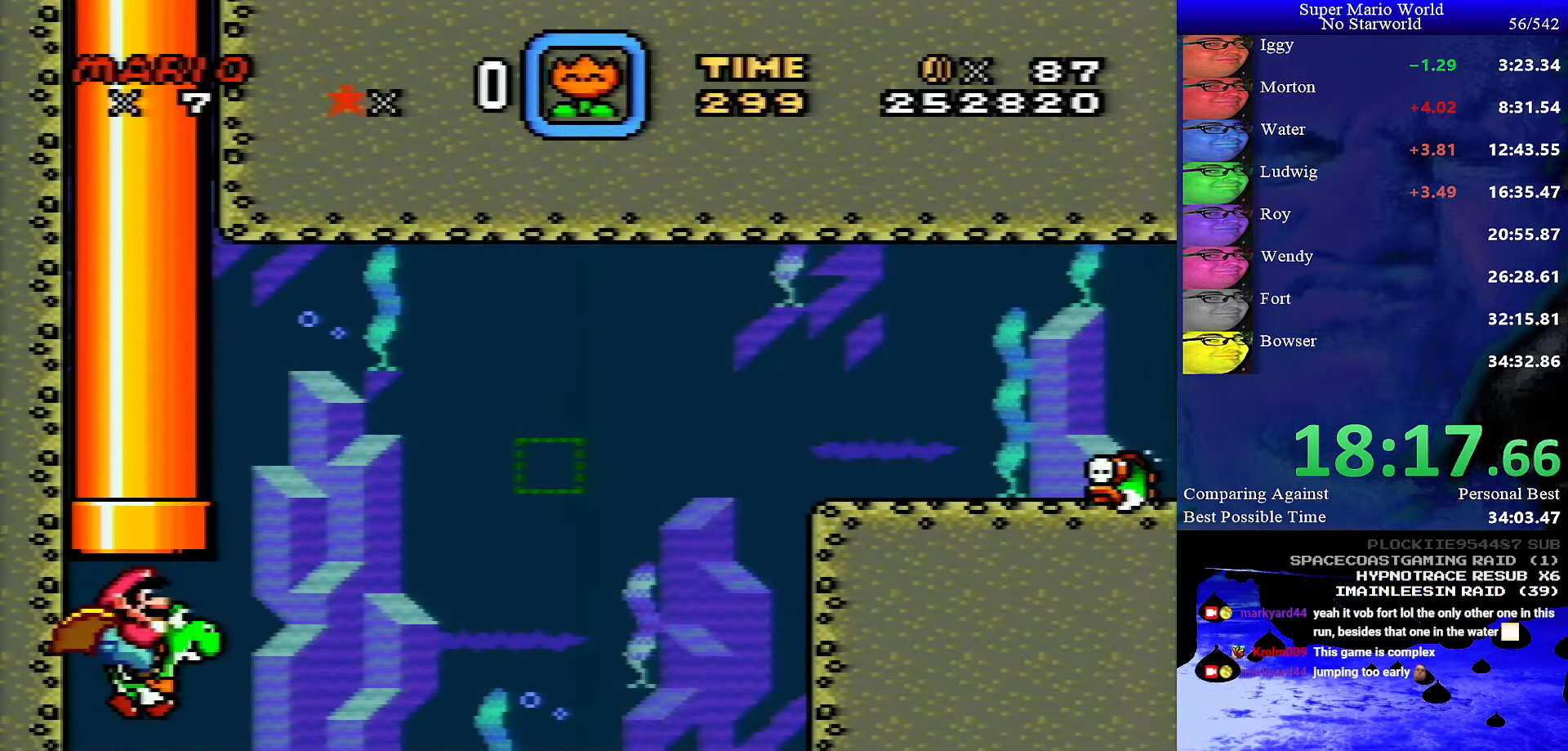
{"buttons": ["DPAD_DOWN", "DPAD_RIGHT"], "events": [[33, "B", "down"], [116, "B", "up"], [200, "B", "down"], [266, "B", "up"], [333, "B", "down"], [433, "B", "up"]]}
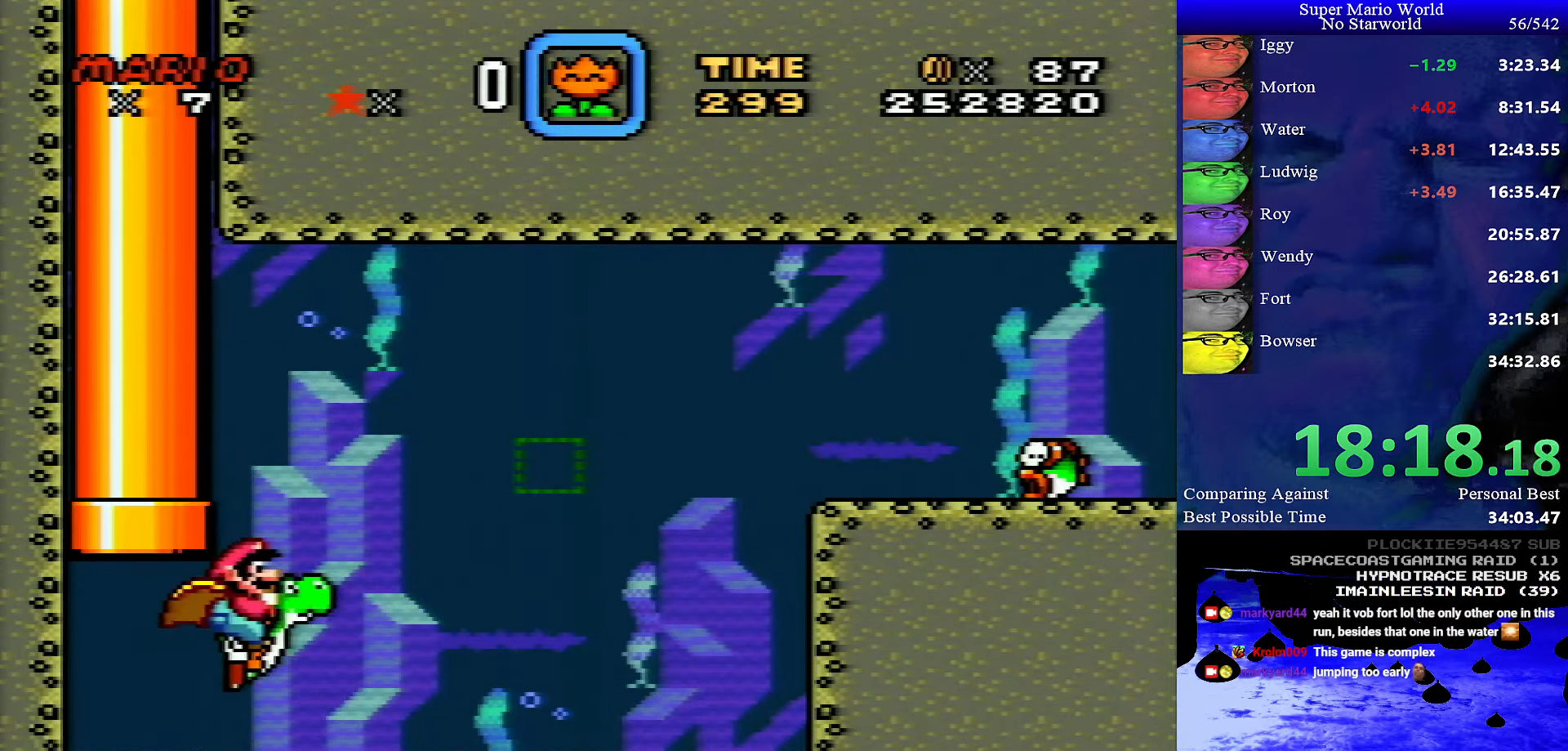
{"buttons": ["DPAD_DOWN", "DPAD_RIGHT"], "events": [[16, "B", "down"], [66, "B", "up"], [166, "B", "down"], [233, "B", "up"], [283, "B", "down"], [350, "B", "up"], [466, "B", "down"], [500, "B", "up"]]}
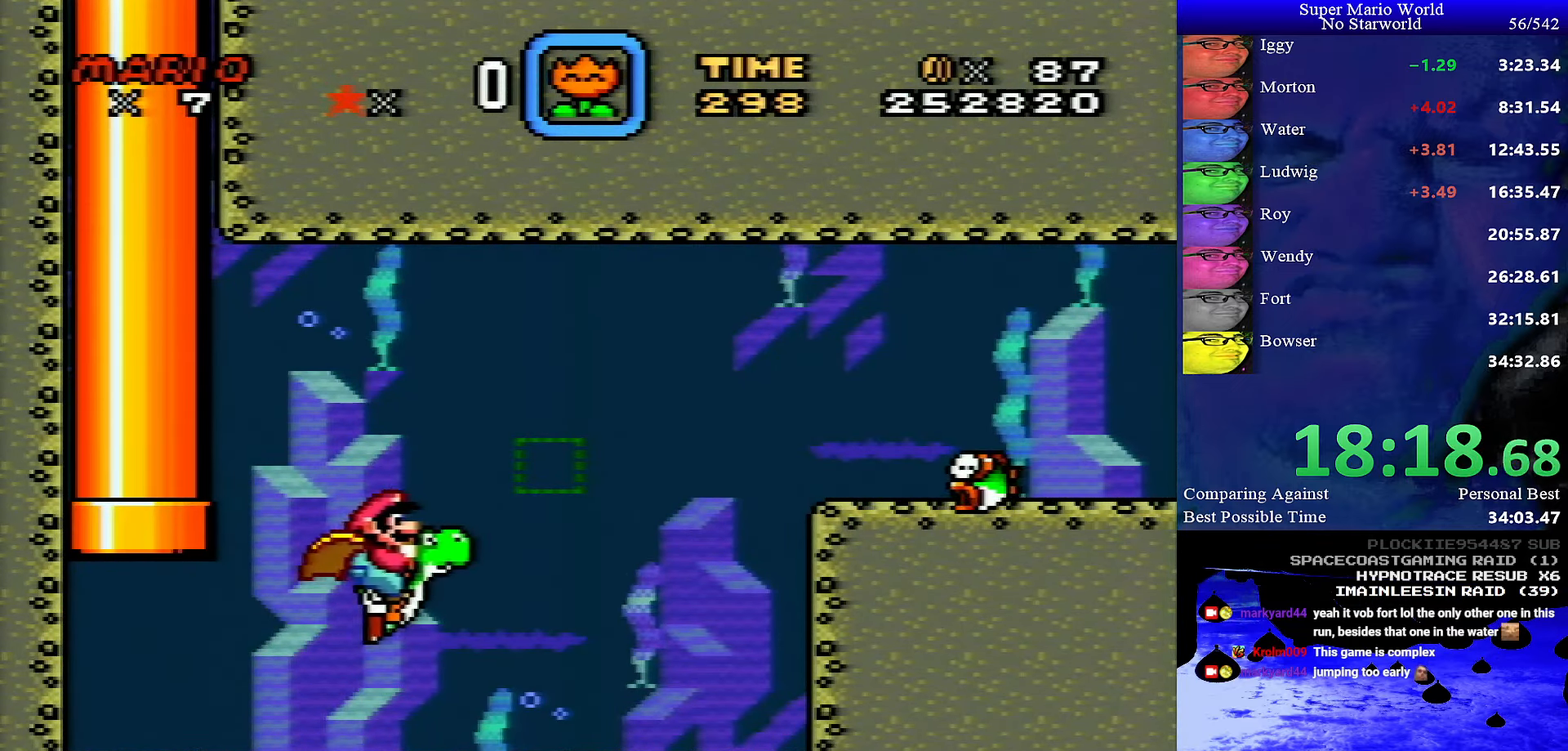
{"buttons": ["DPAD_DOWN", "DPAD_RIGHT"], "events": [[66, "B", "down"], [150, "B", "up"], [233, "B", "down"], [300, "B", "up"], [350, "B", "down"], [450, "B", "up"]]}
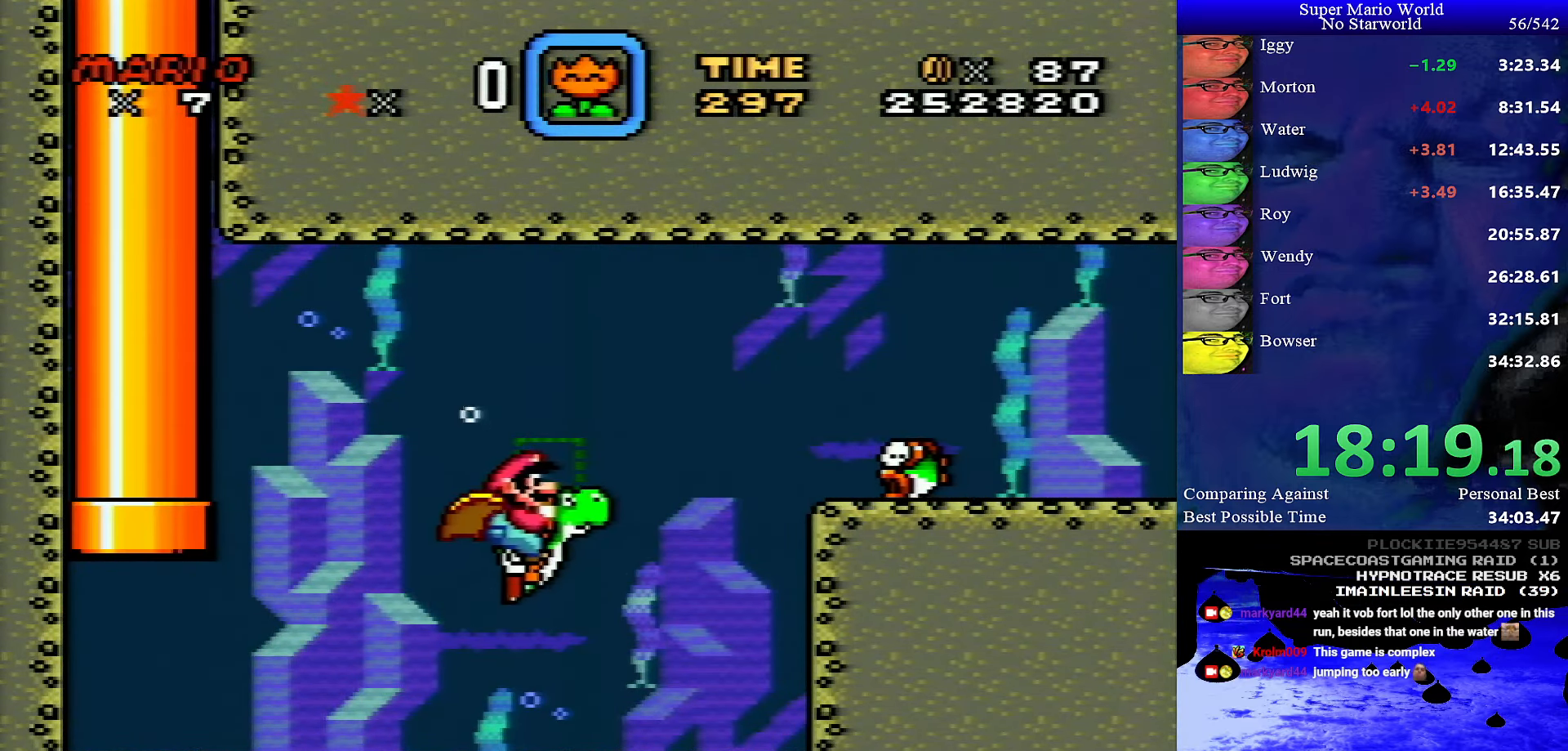
{"buttons": ["DPAD_RIGHT"], "events": [[50, "B", "down"], [50, "DPAD_DOWN", "up"], [66, "Y", "down"], [200, "B", "up"], [200, "Y", "up"]]}
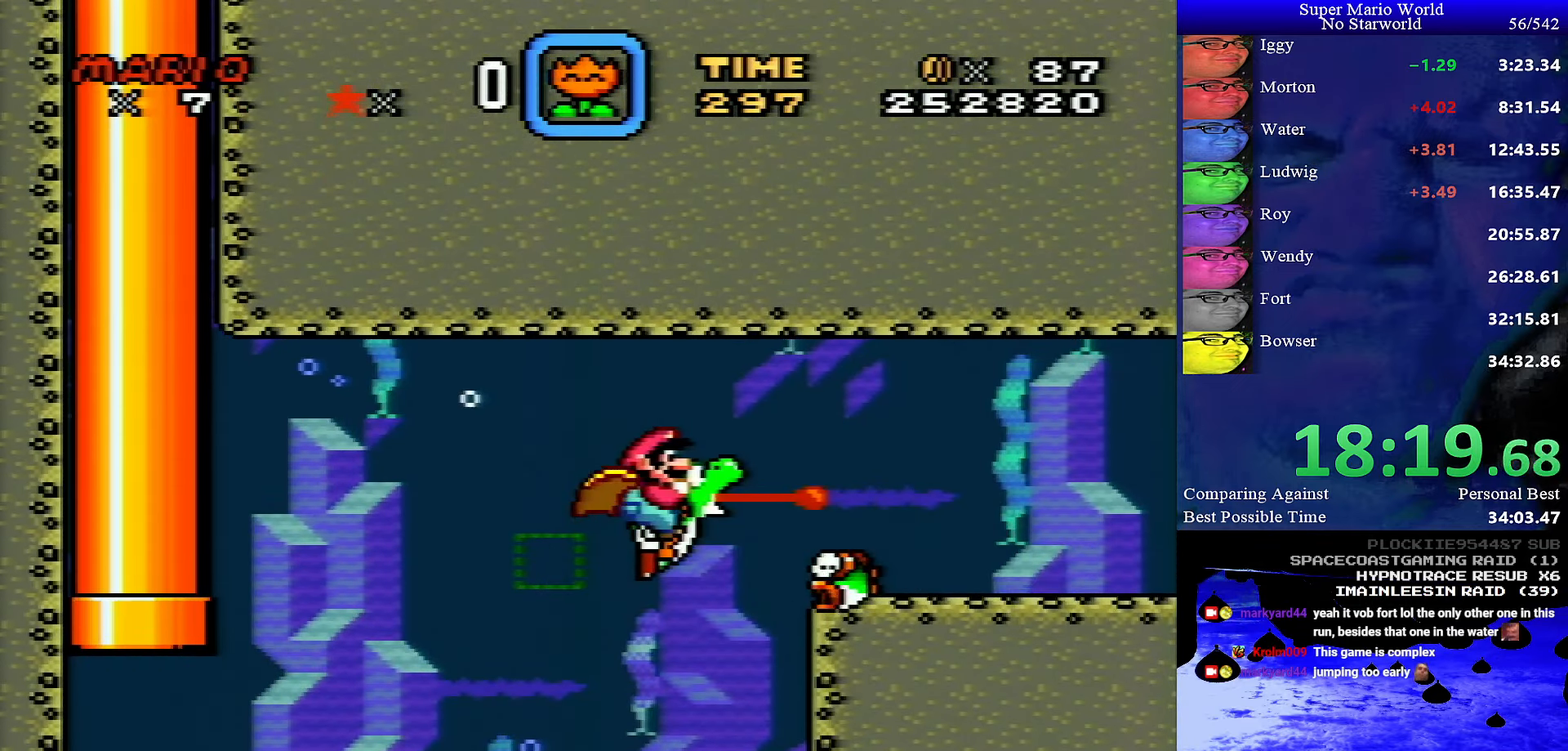
{"buttons": ["DPAD_RIGHT"], "events": [[166, "B", "down"], [283, "B", "up"]]}
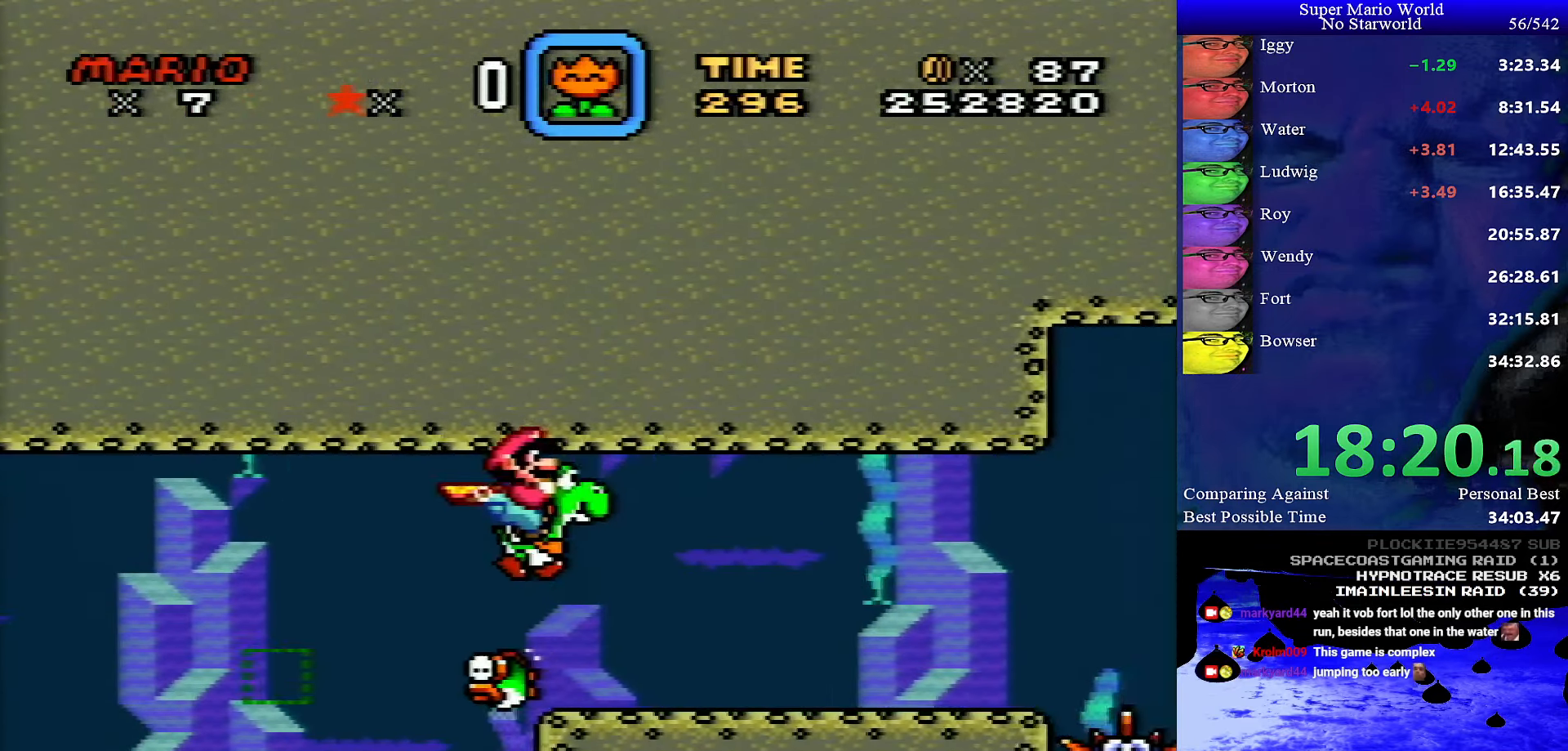
{"buttons": ["DPAD_RIGHT"], "events": []}
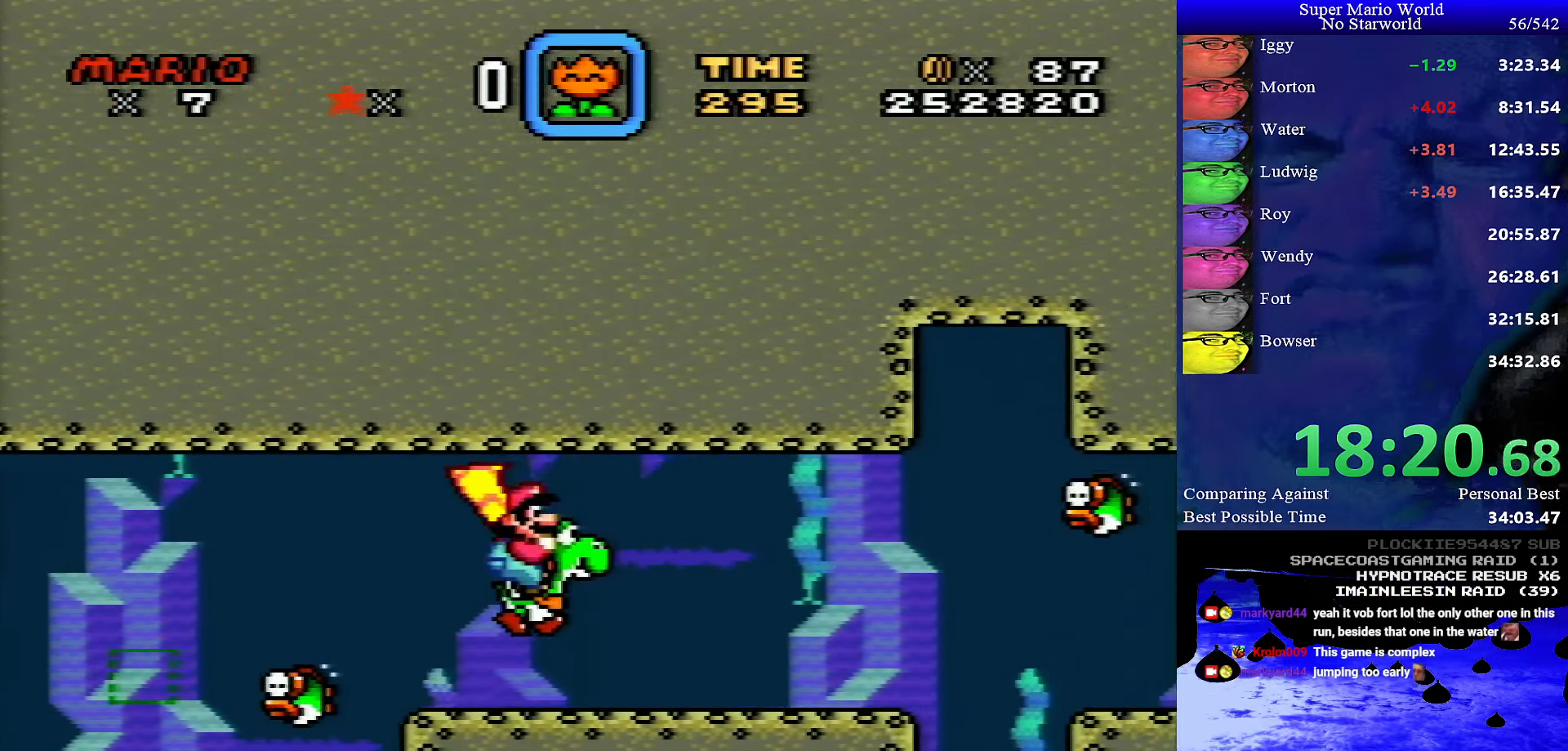
{"buttons": ["DPAD_RIGHT"], "events": [[133, "B", "down"], [267, "B", "up"]]}
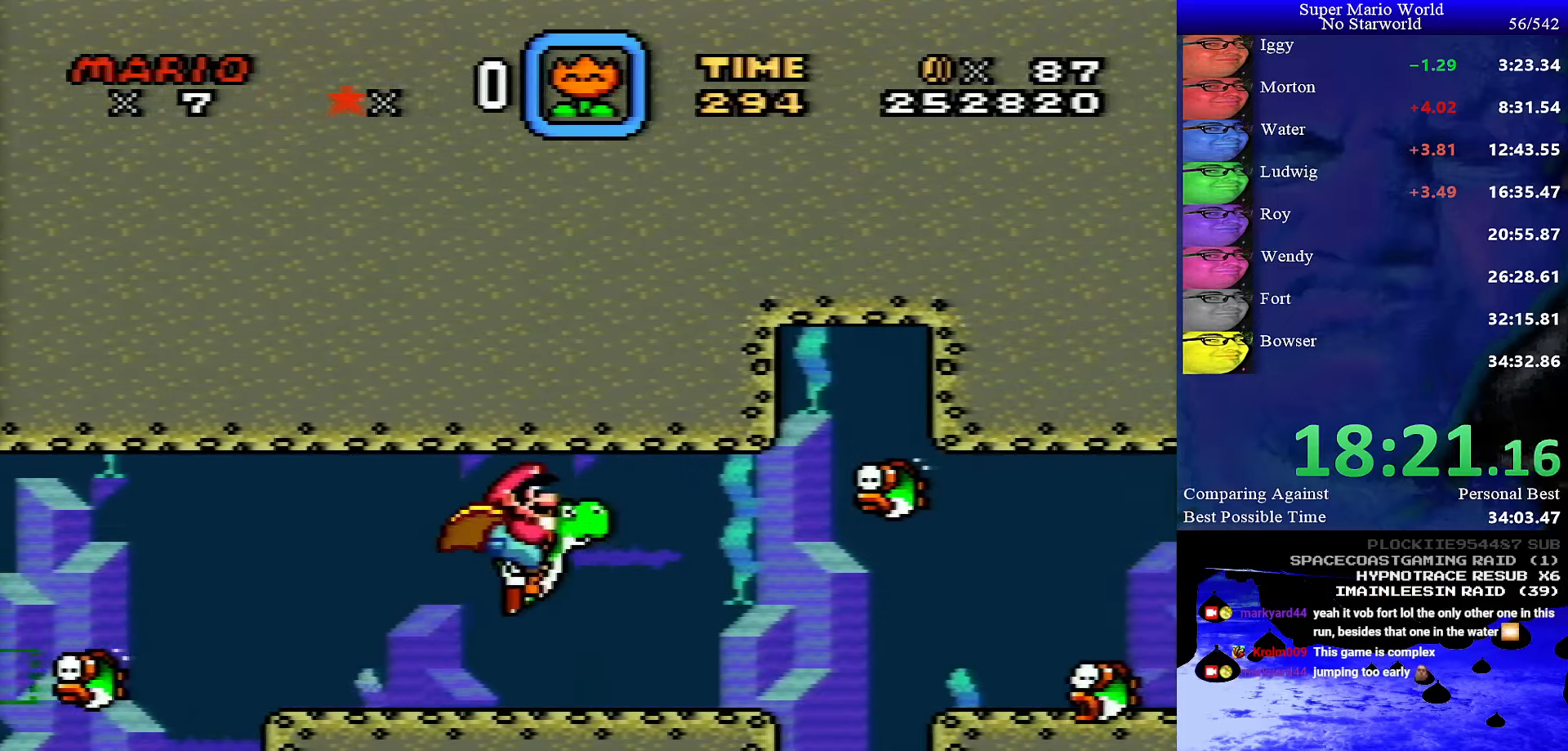
{"buttons": ["DPAD_RIGHT"], "events": [[333, "B", "down"], [417, "B", "up"]]}
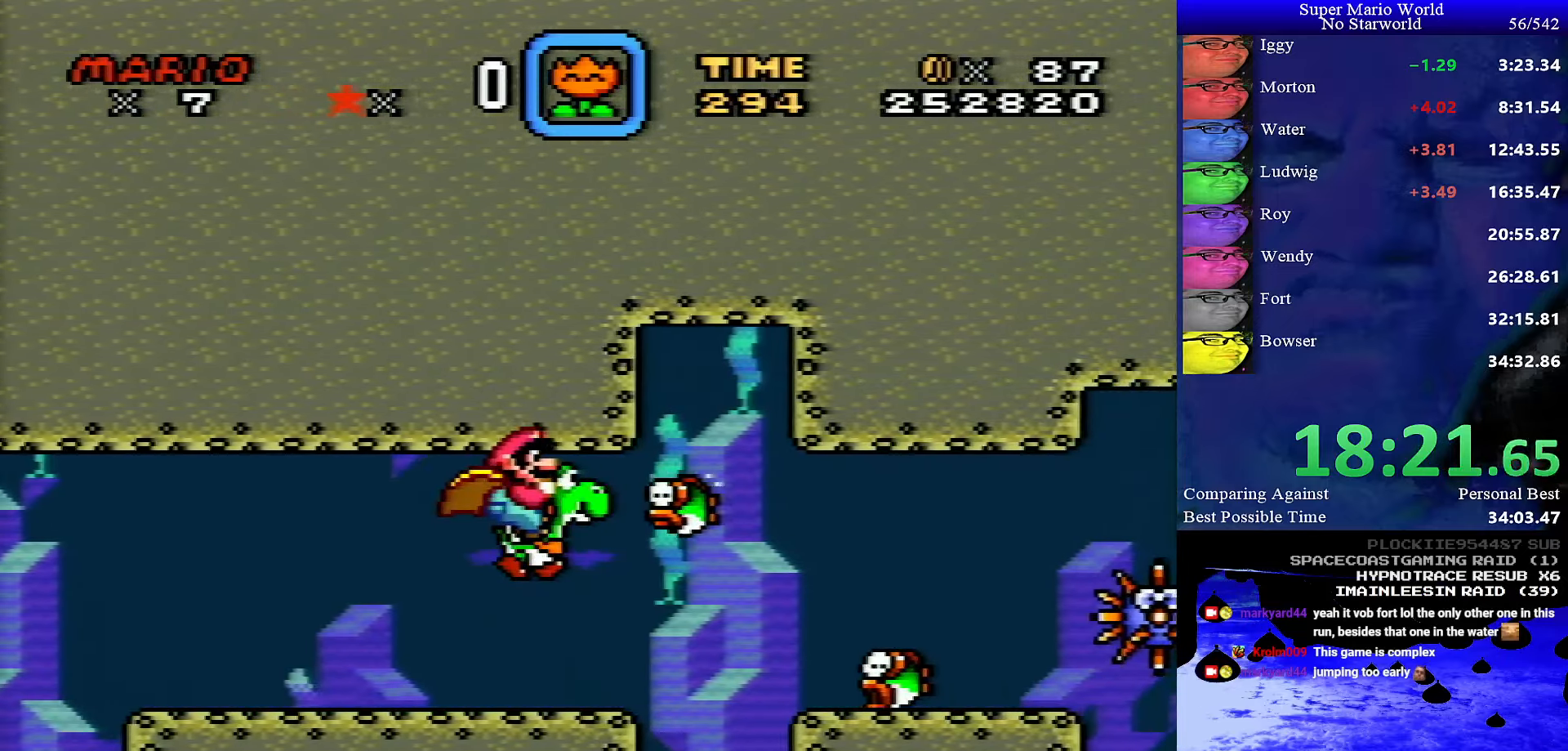
{"buttons": ["DPAD_RIGHT"], "events": [[50, "B", "down"], [167, "B", "up"]]}
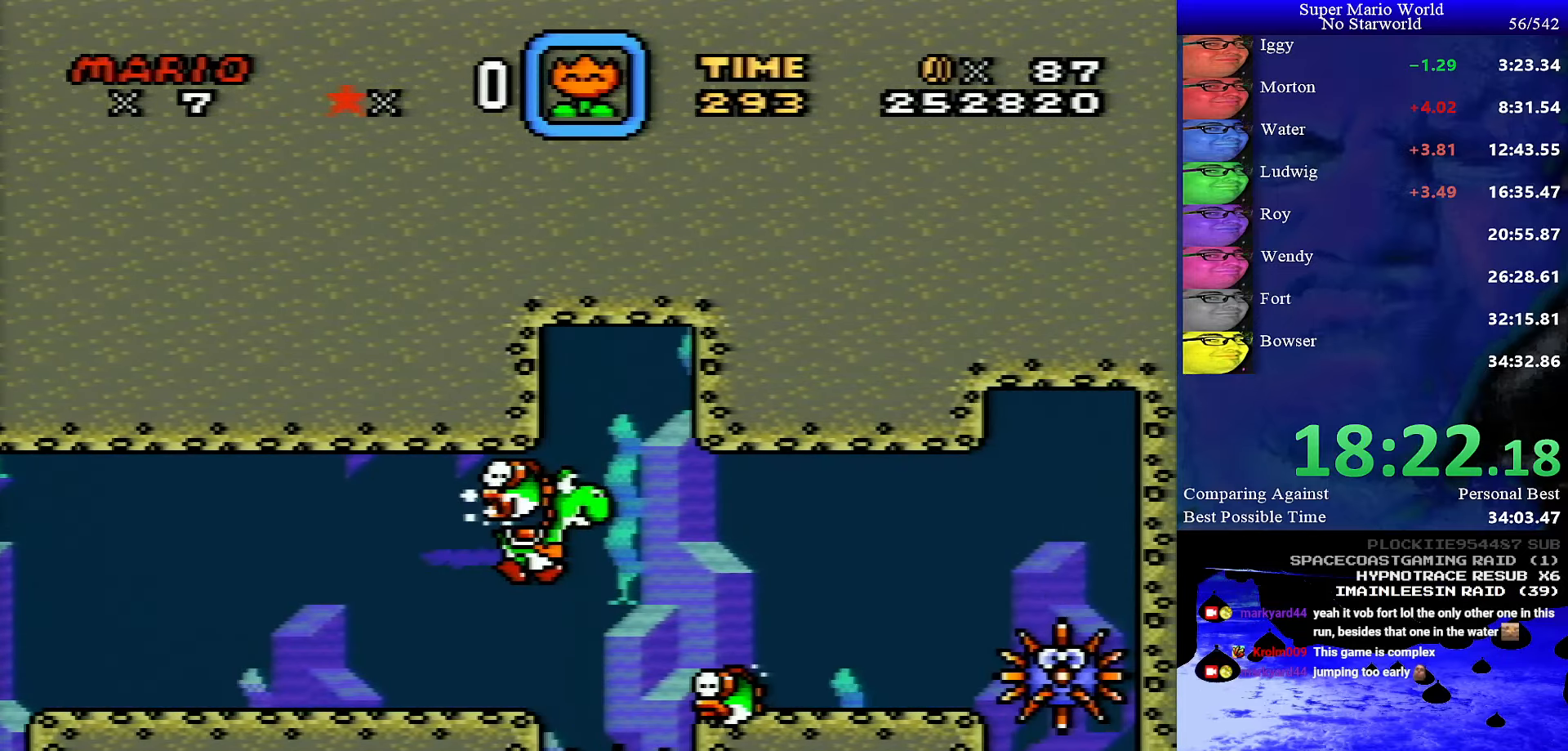
{"buttons": ["DPAD_RIGHT"], "events": []}
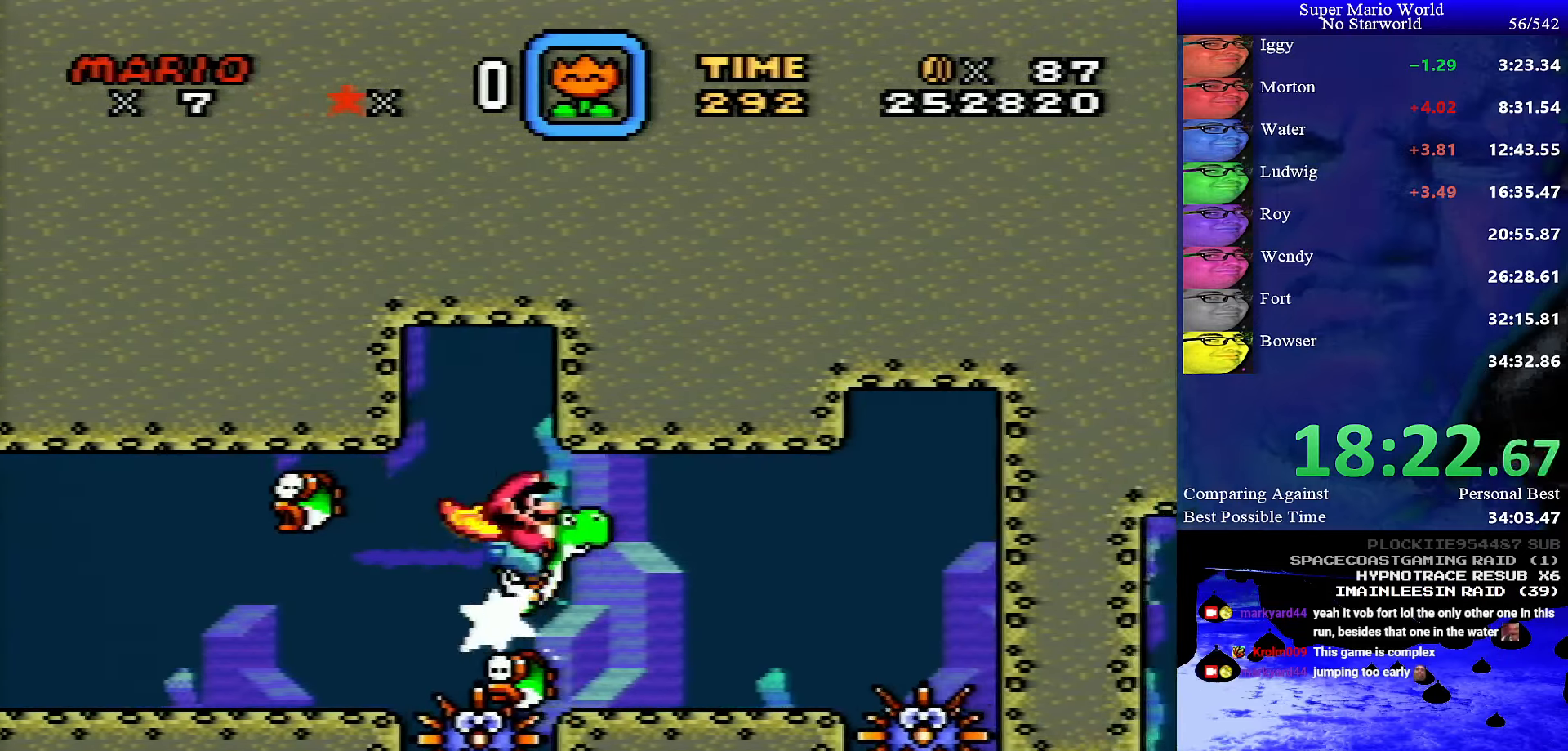
{"buttons": ["DPAD_RIGHT"], "events": []}
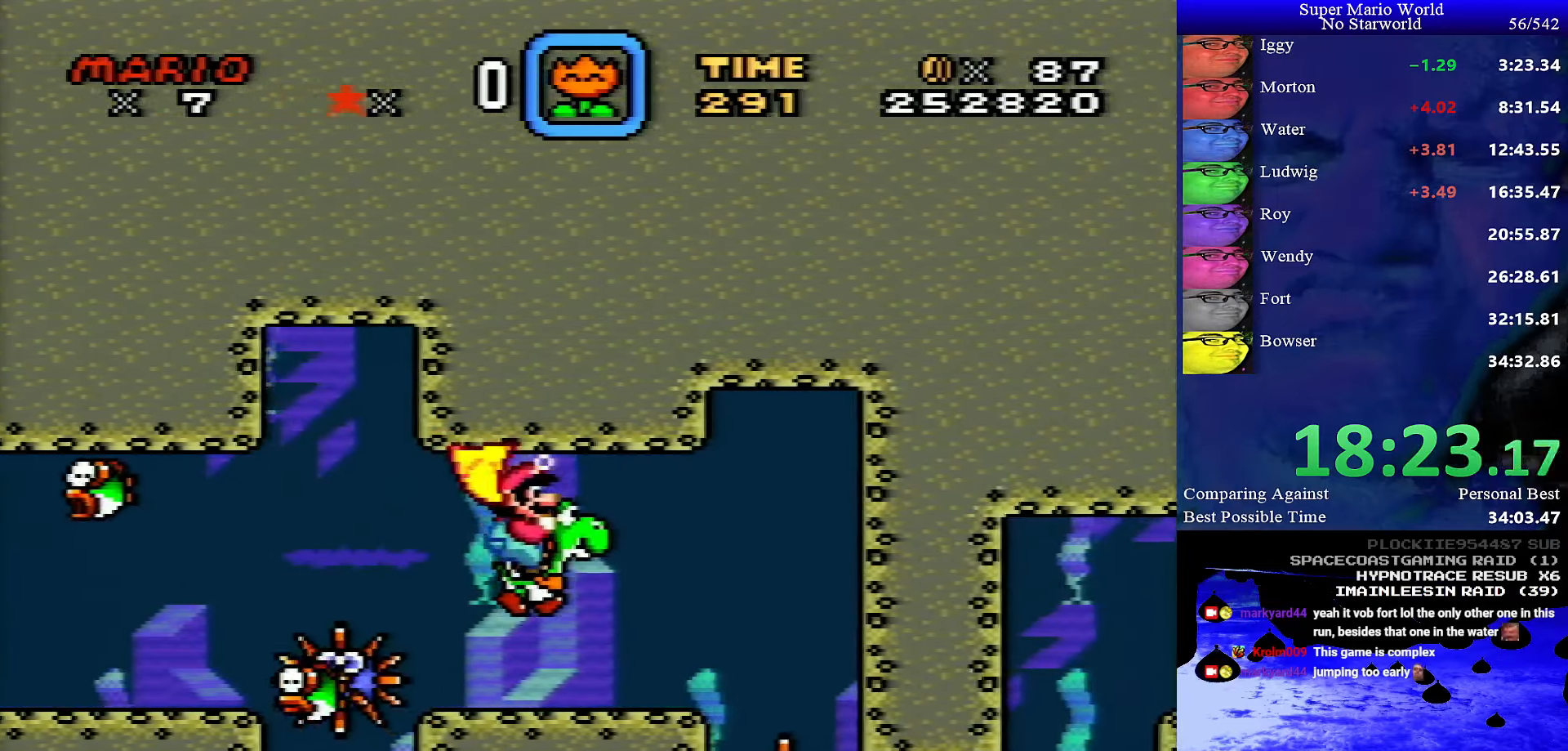
{"buttons": ["DPAD_RIGHT"], "events": [[233, "B", "down"], [350, "B", "up"]]}
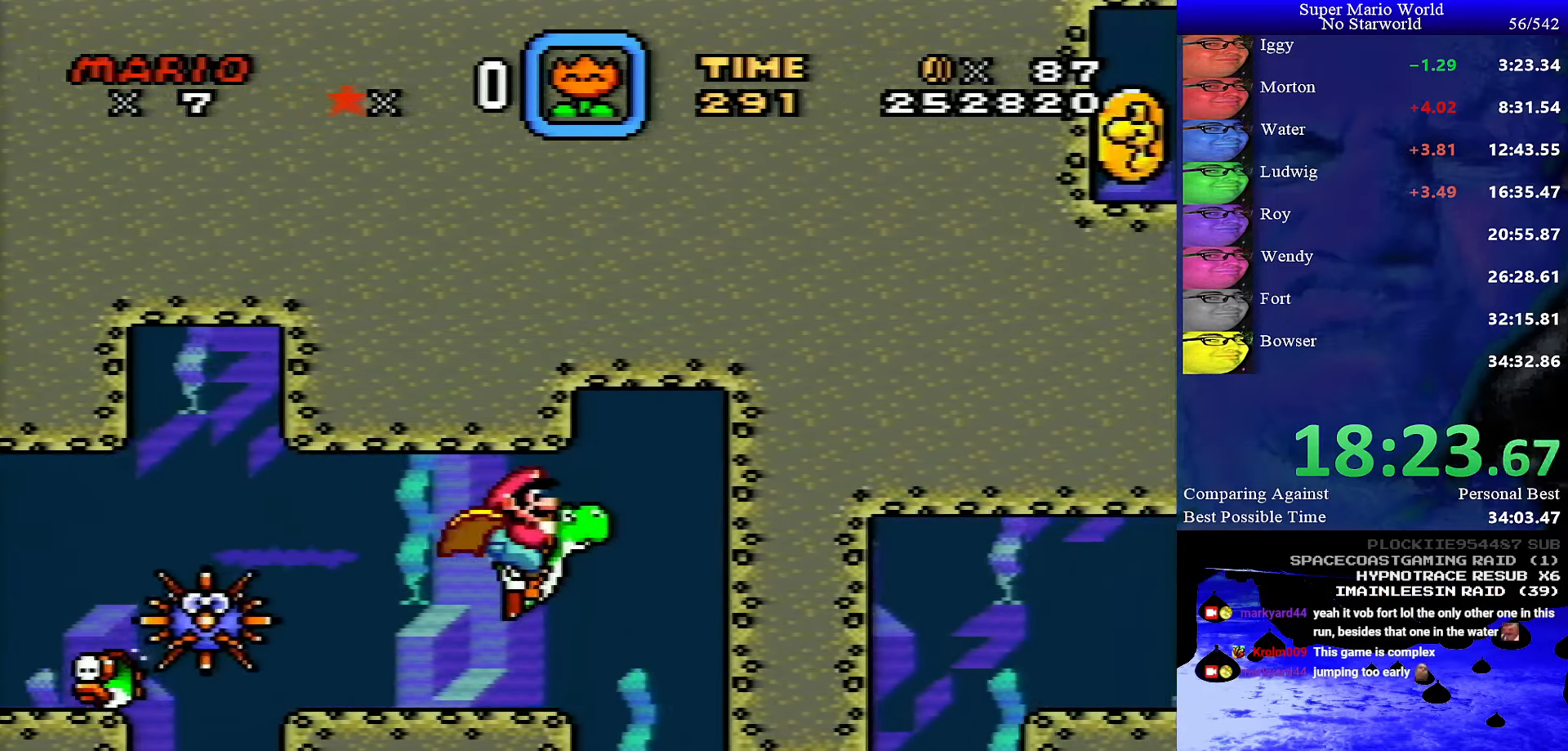
{"buttons": ["DPAD_LEFT"], "events": [[200, "B", "down"], [233, "DPAD_RIGHT", "up"], [283, "B", "up"], [317, "DPAD_LEFT", "down"], [400, "B", "down"], [467, "B", "up"]]}
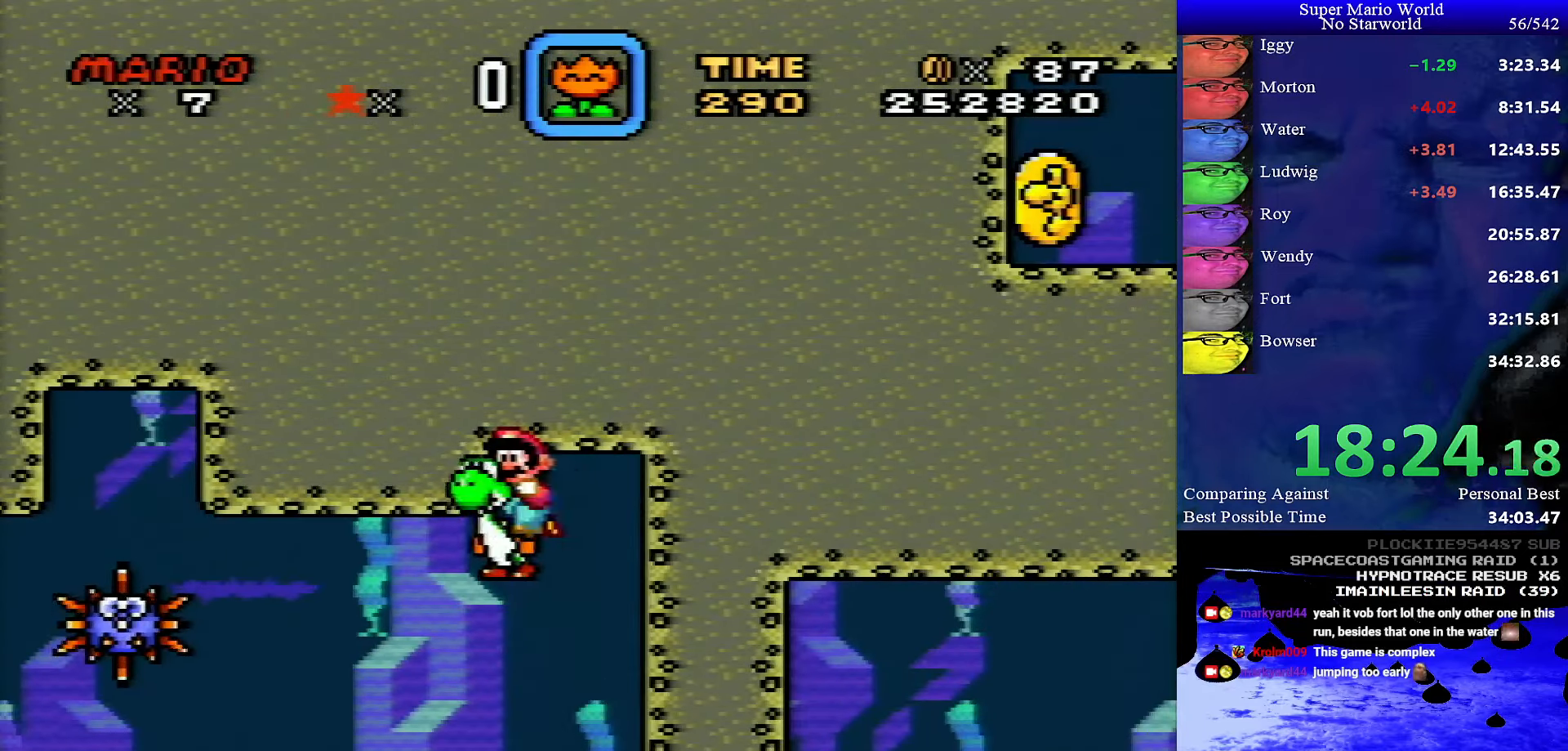
{"buttons": [], "events": [[67, "B", "down"], [117, "B", "up"], [150, "DPAD_LEFT", "up"], [367, "A", "down"], [417, "A", "up"]]}
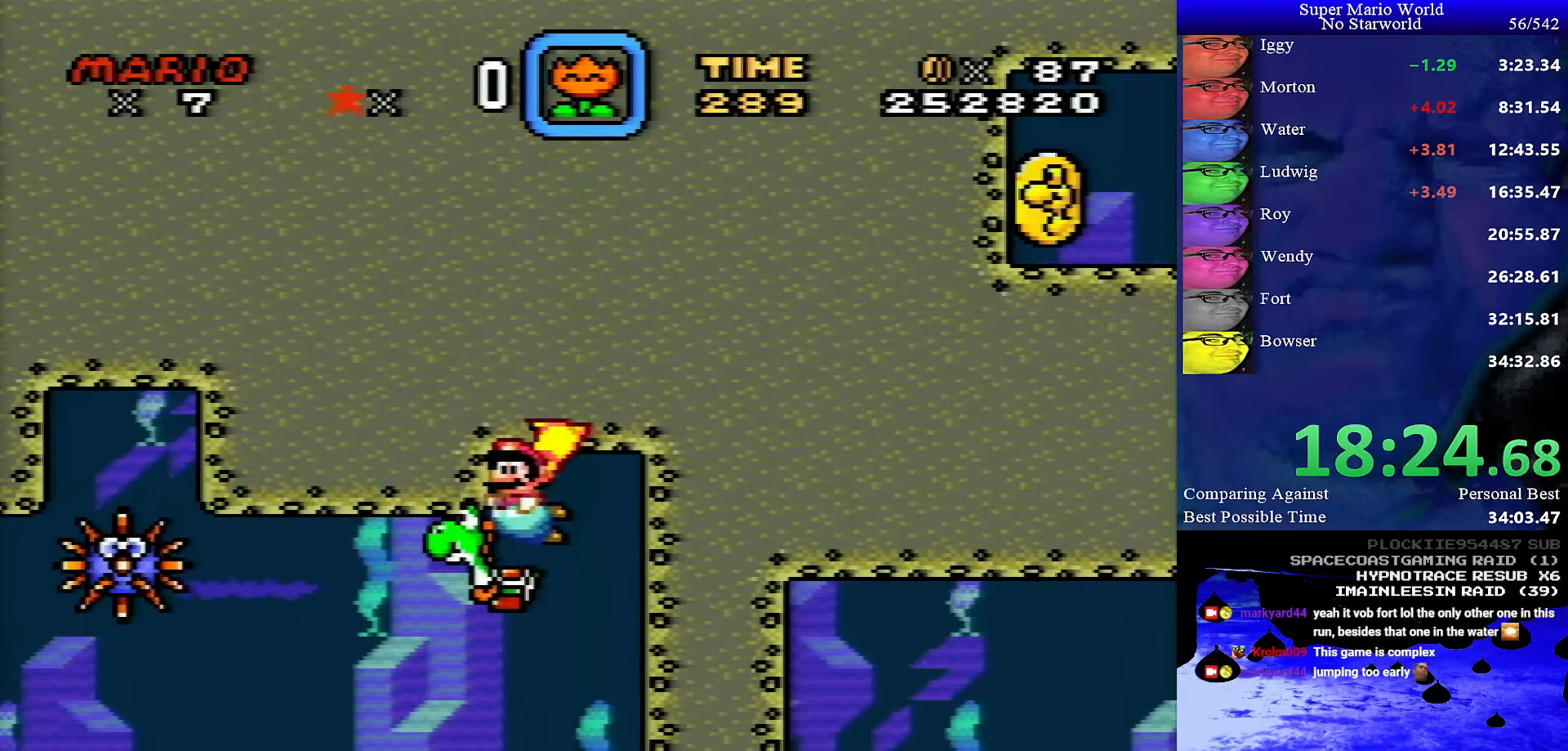
{"buttons": [], "events": [[417, "DPAD_LEFT", "down"], [500, "DPAD_LEFT", "up"]]}
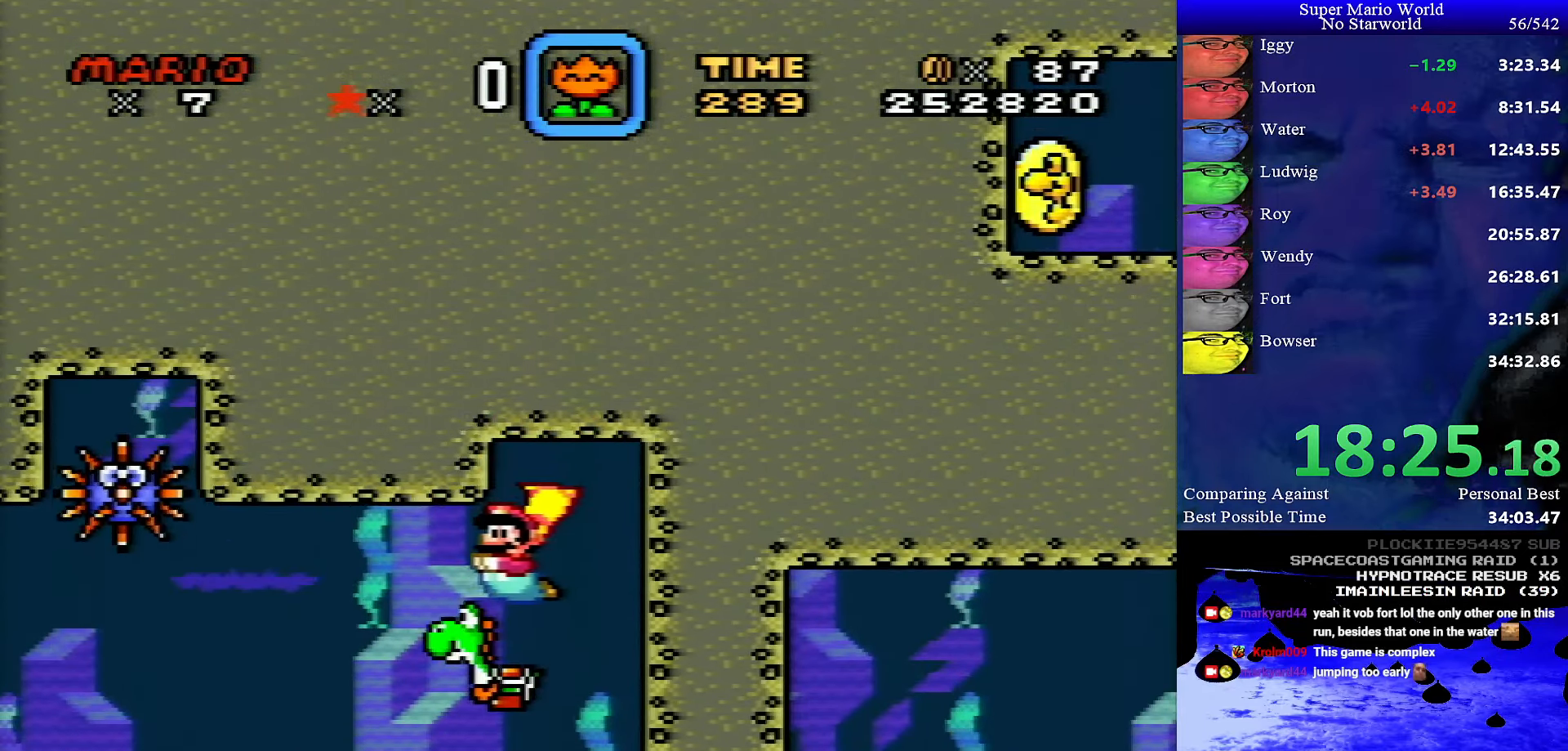
{"buttons": ["DPAD_DOWN", "DPAD_LEFT"], "events": [[250, "DPAD_LEFT", "down"], [333, "DPAD_DOWN", "down"]]}
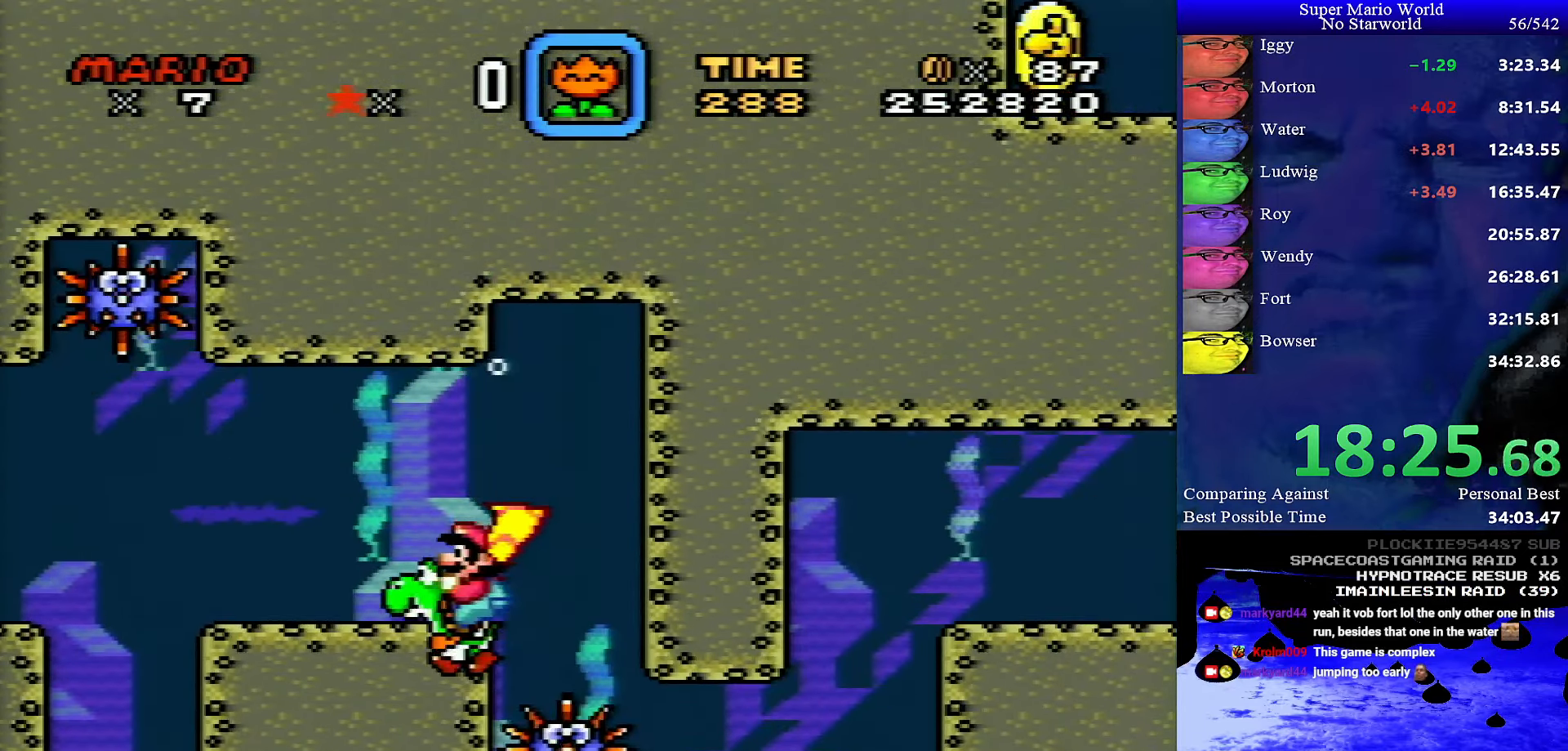
{"buttons": ["DPAD_DOWN", "DPAD_LEFT"], "events": [[367, "A", "down"], [467, "A", "up"]]}
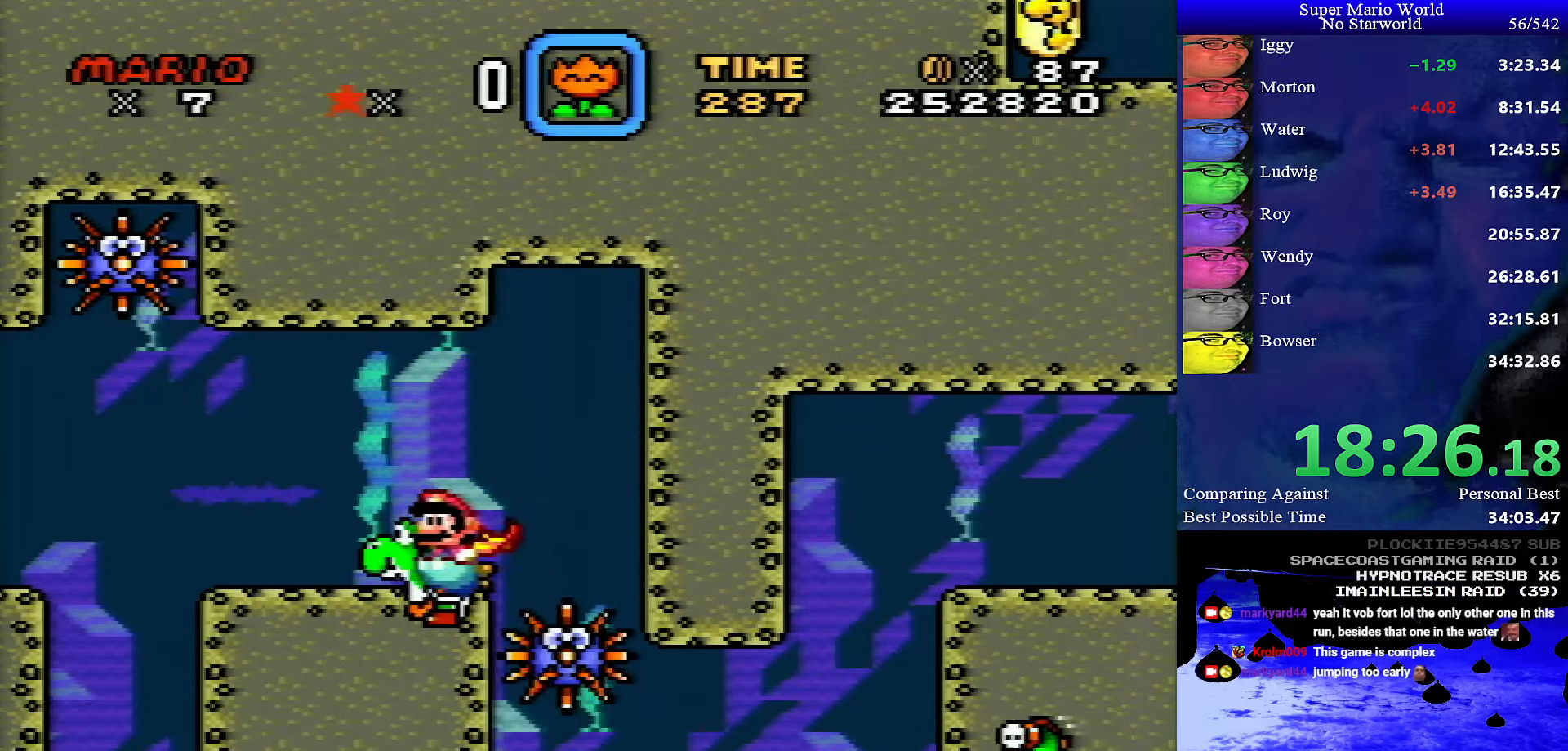
{"buttons": [], "events": [[317, "DPAD_DOWN", "up"], [317, "DPAD_LEFT", "up"]]}
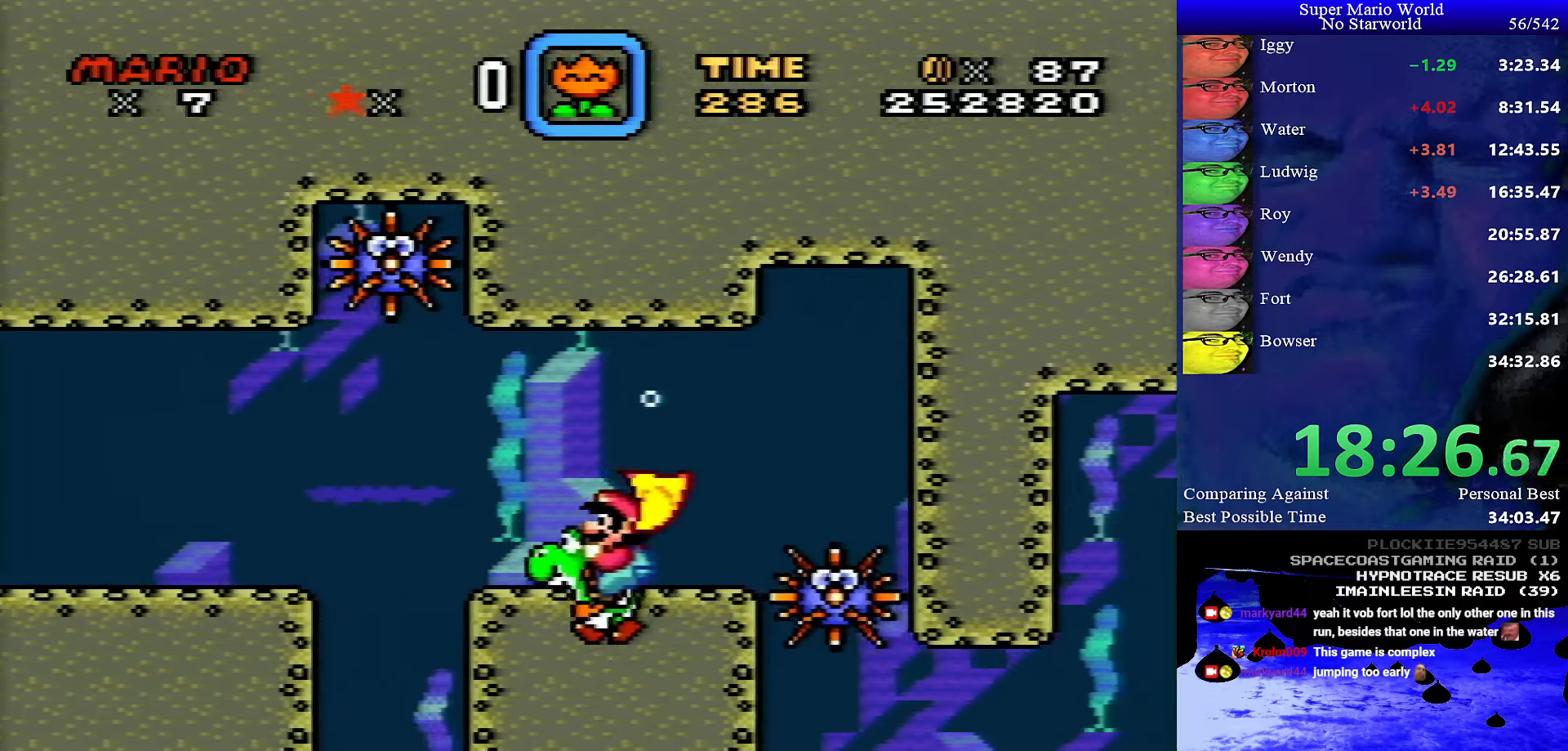
{"buttons": [], "events": []}
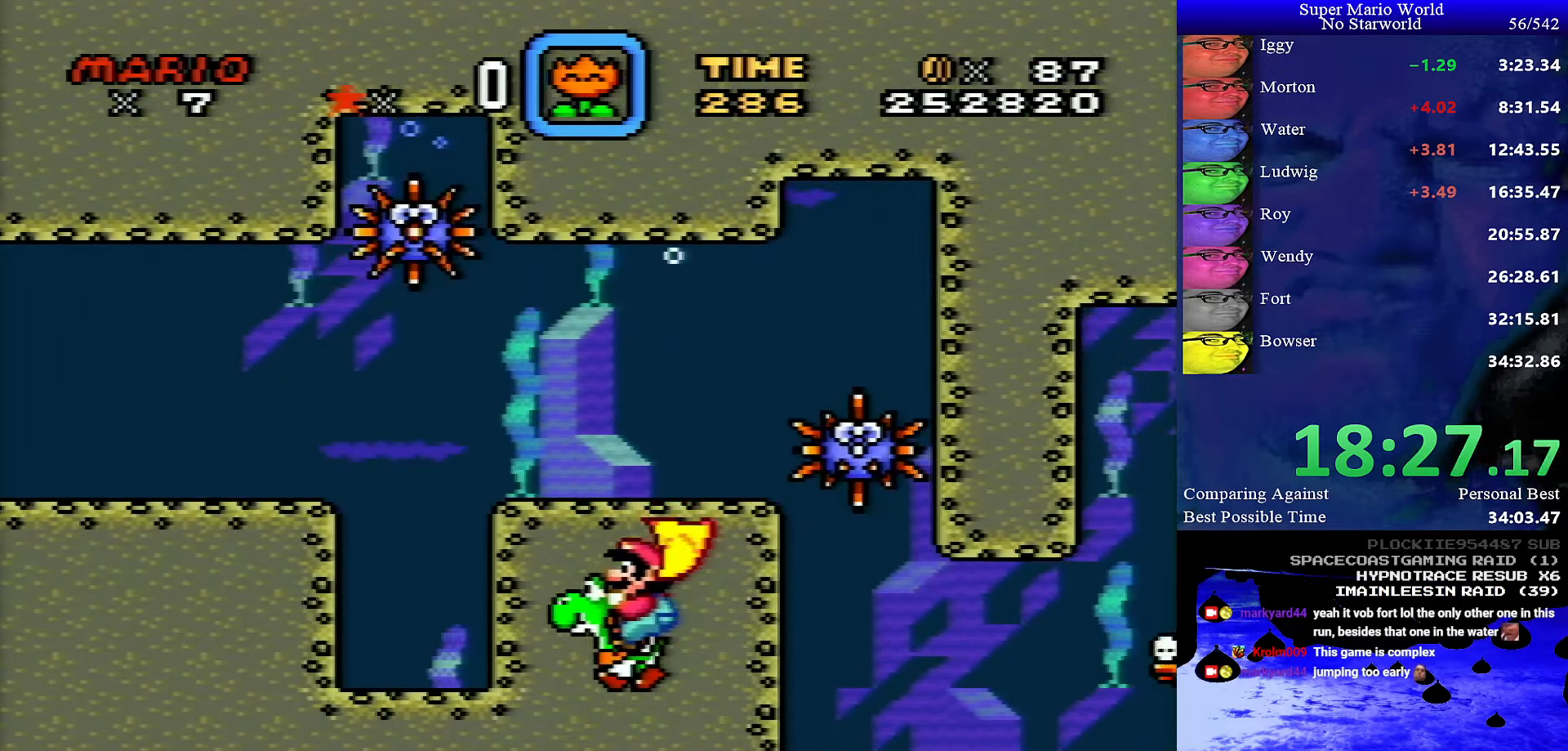
{"buttons": ["DPAD_DOWN", "DPAD_RIGHT"], "events": [[117, "DPAD_RIGHT", "down"], [234, "DPAD_DOWN", "down"]]}
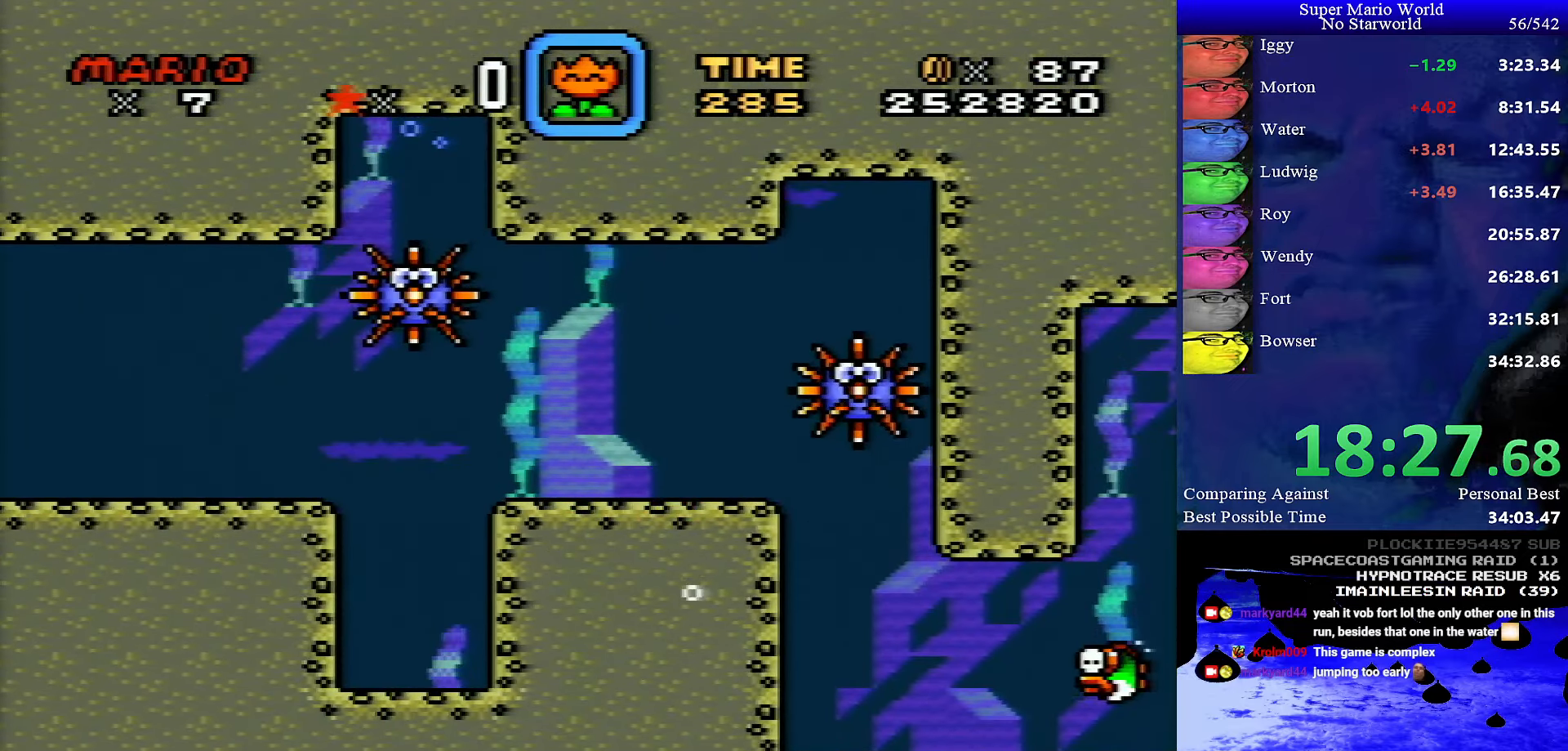
{"buttons": ["DPAD_DOWN", "DPAD_RIGHT"], "events": [[67, "A", "down"], [184, "A", "up"]]}
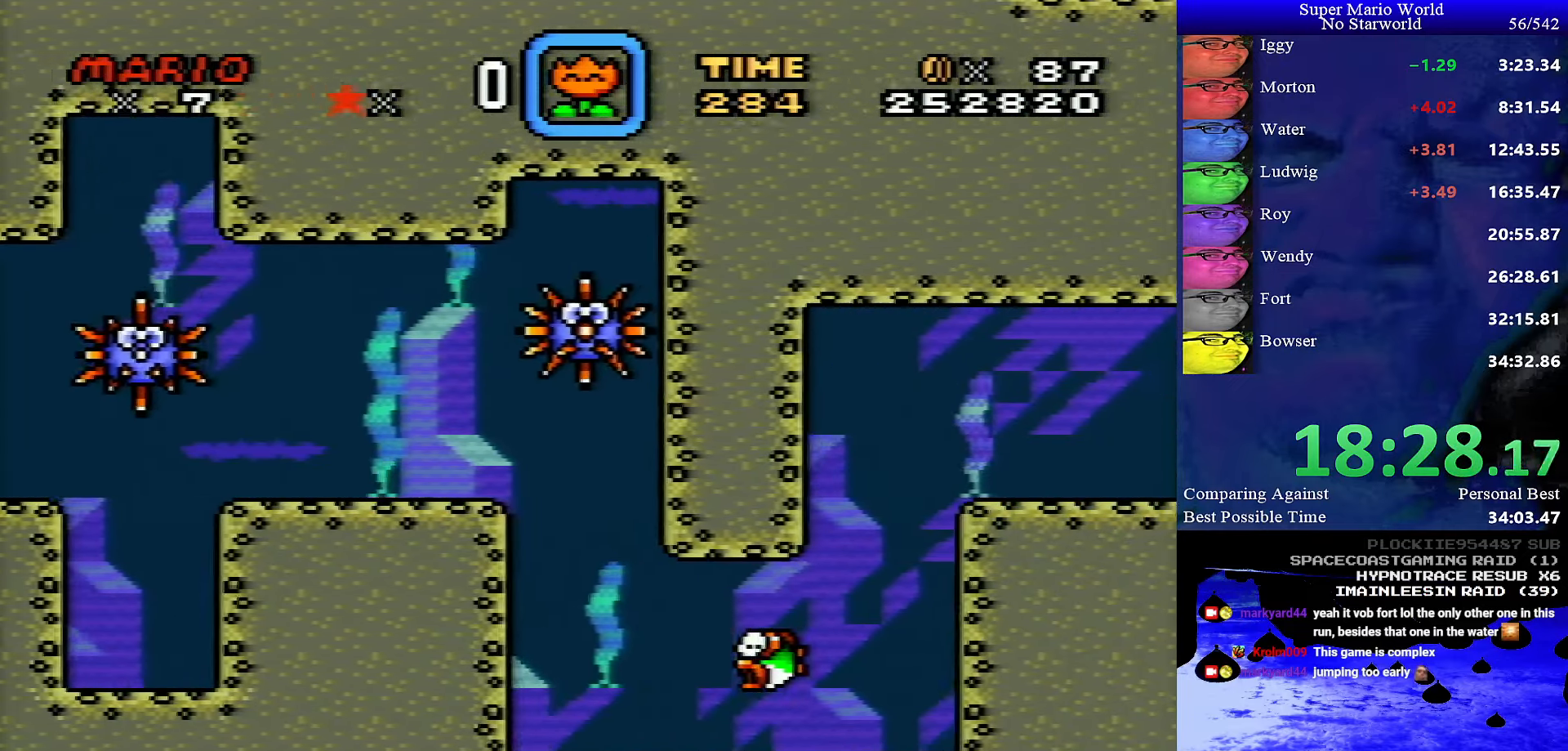
{"buttons": ["DPAD_DOWN", "DPAD_RIGHT"], "events": [[167, "B", "down"], [234, "B", "up"], [334, "B", "down"], [434, "B", "up"]]}
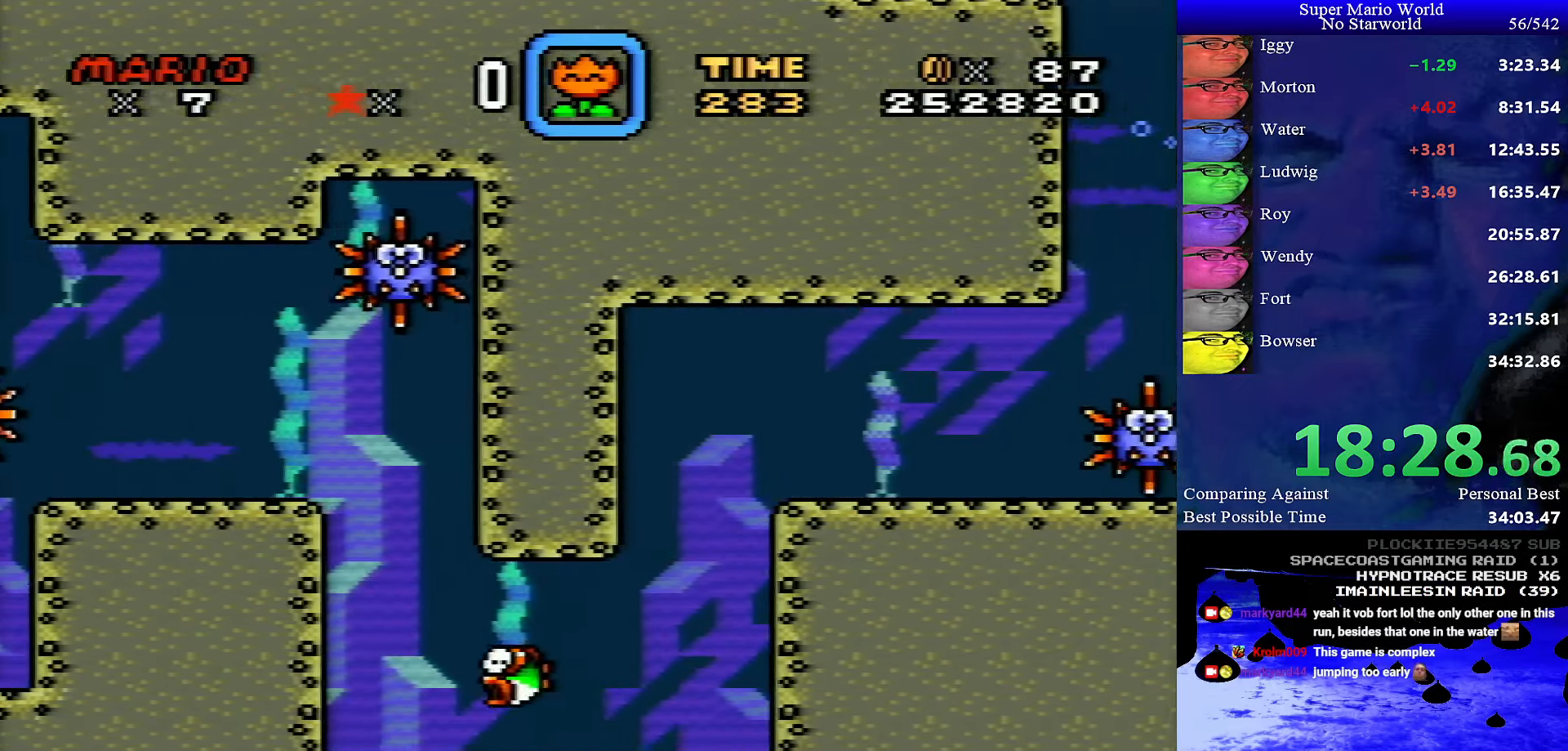
{"buttons": ["DPAD_DOWN", "DPAD_RIGHT"], "events": []}